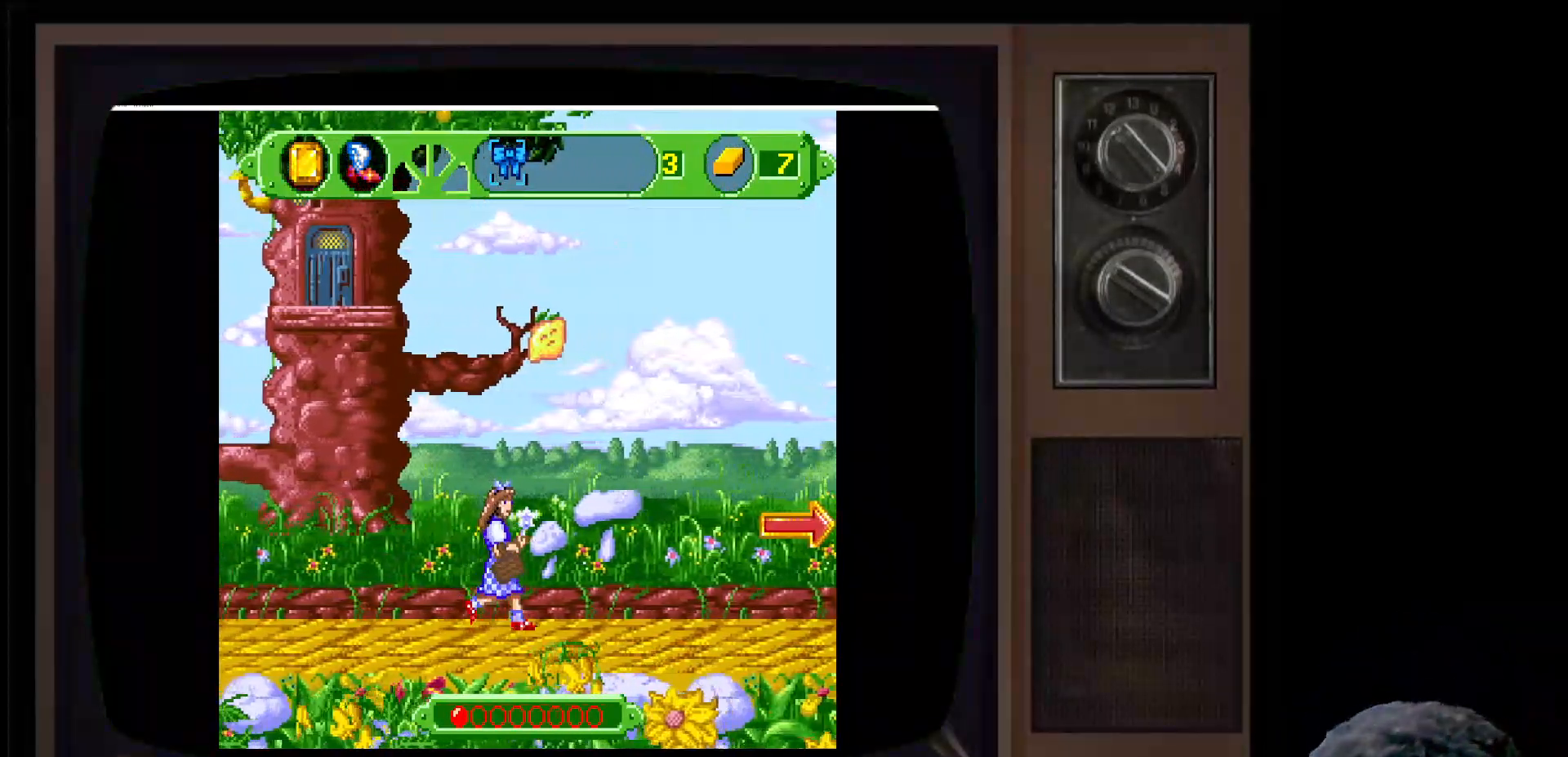
Gameplay with a controller (Xbox layout); each line is a JSON object with the inputs held at the frame after it. "events" lists button and stick changes between this image and that frame as [ms after this image, input, new state], when the widget could be followed in between.
{"buttons": [], "left_stick": "left", "right_stick": "center", "events": [[117, "left_stick", "left"]]}
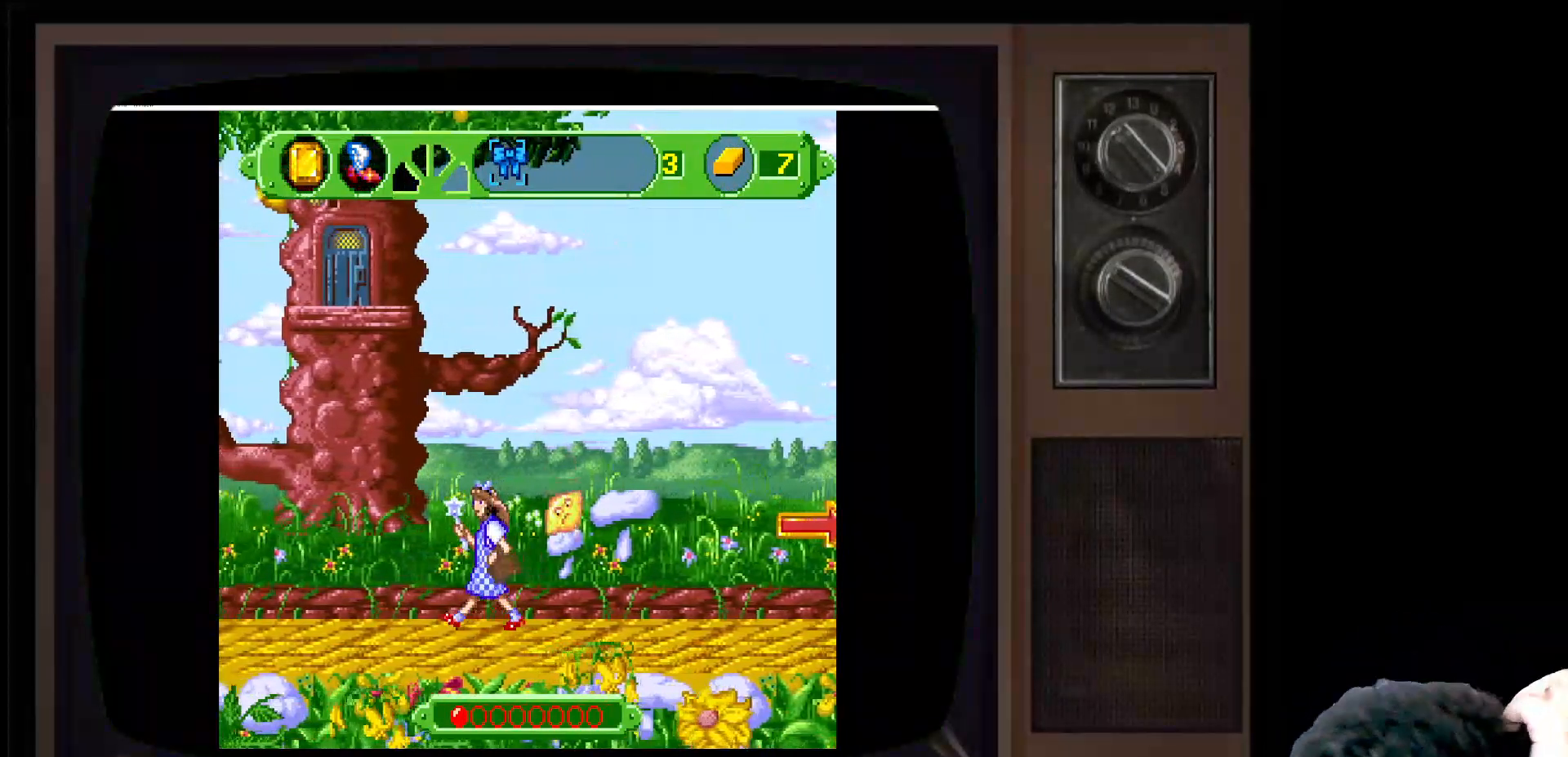
{"buttons": [], "left_stick": "right", "right_stick": "center", "events": [[150, "left_stick", "center"], [267, "left_stick", "right"]]}
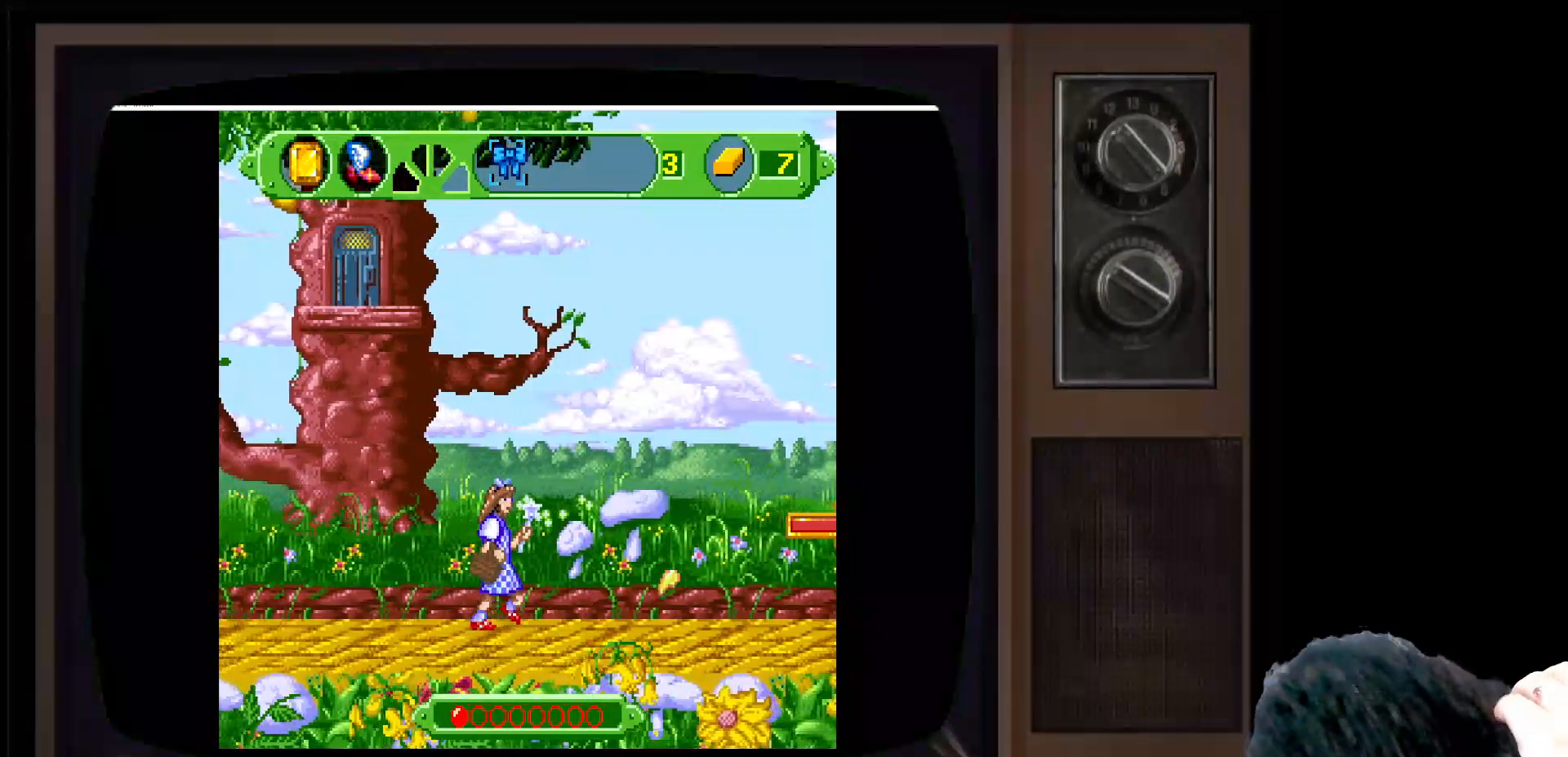
{"buttons": [], "left_stick": "right", "right_stick": "center", "events": []}
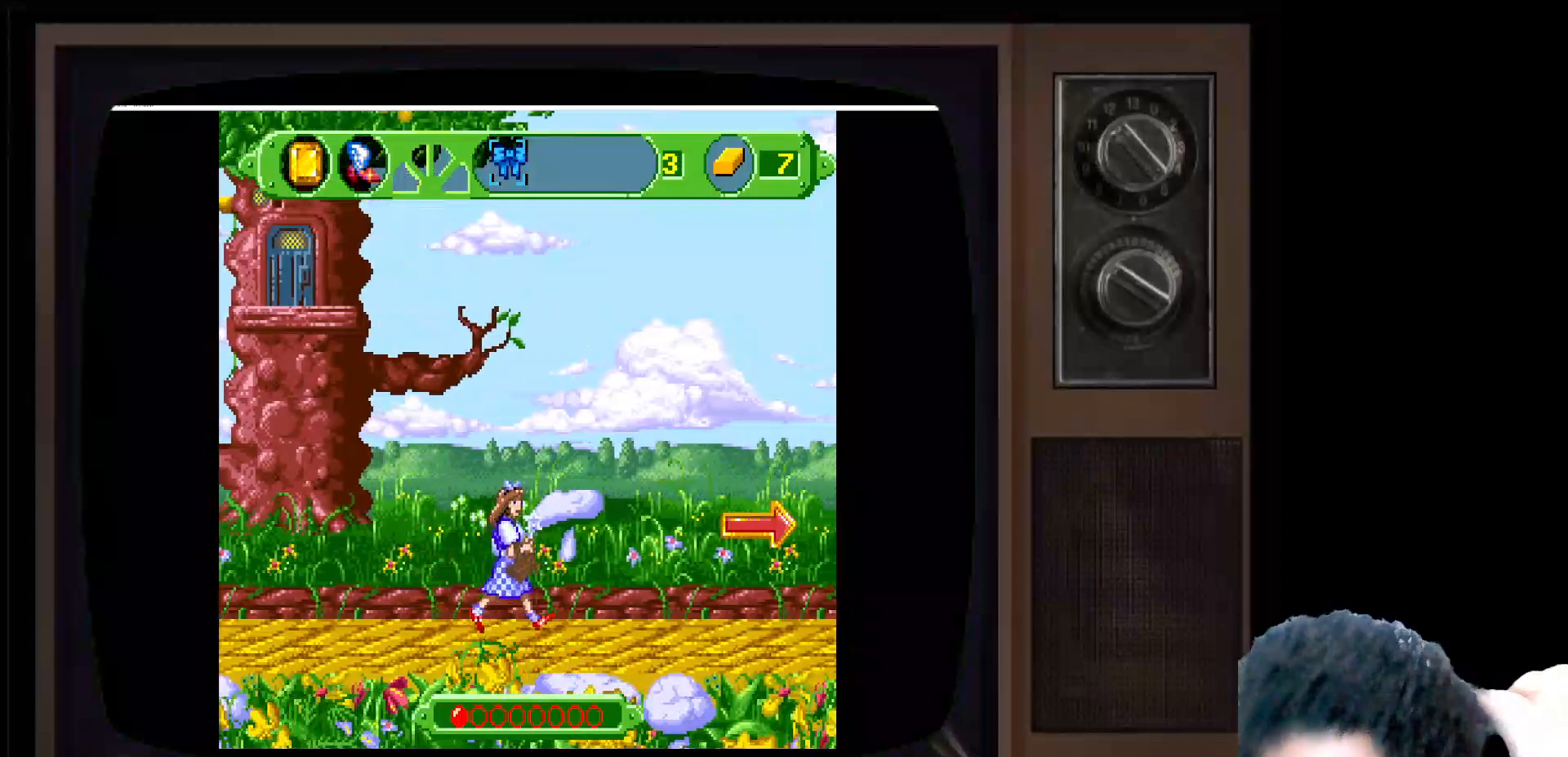
{"buttons": [], "left_stick": "right", "right_stick": "center", "events": []}
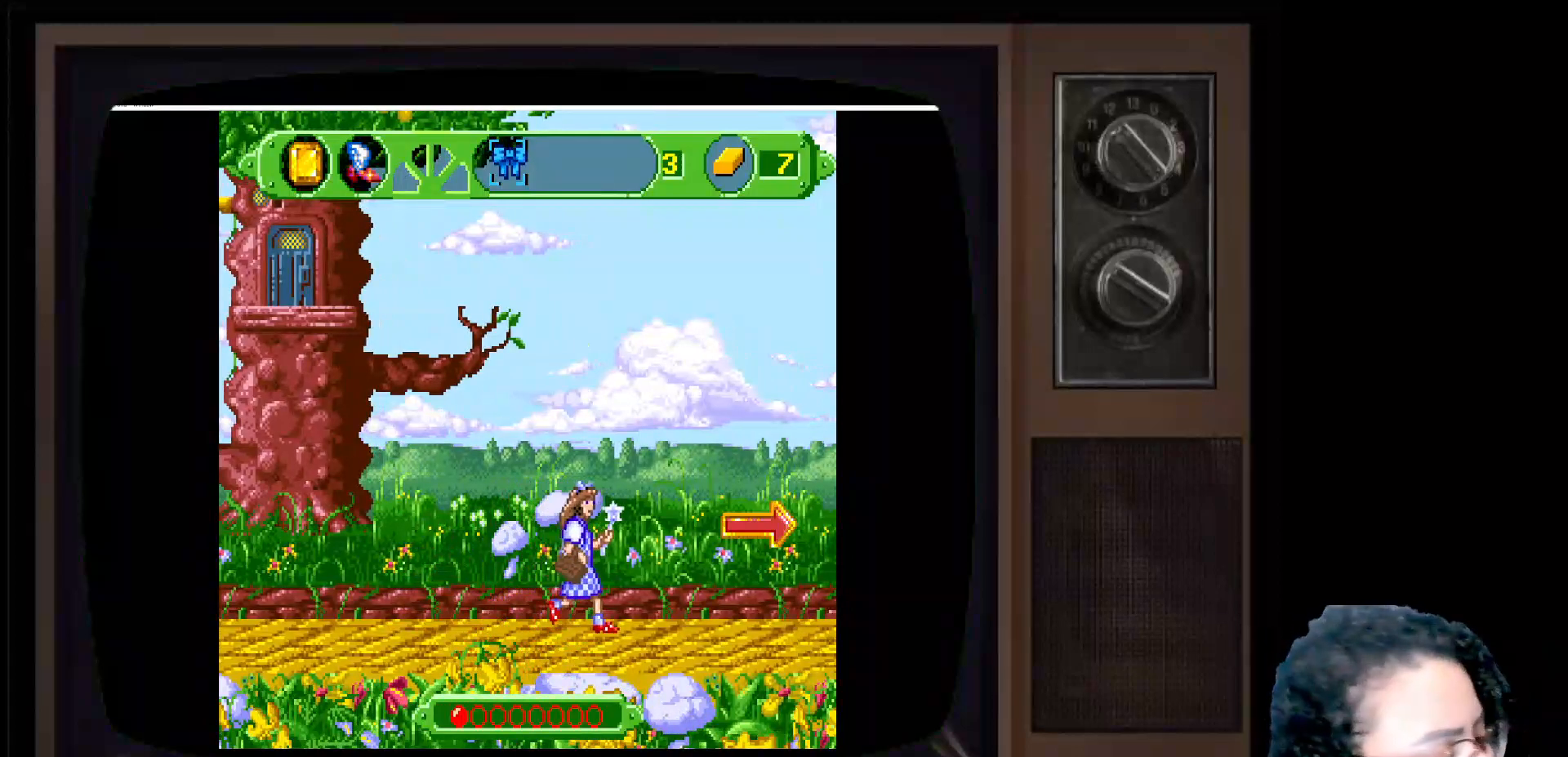
{"buttons": [], "left_stick": "right", "right_stick": "center", "events": []}
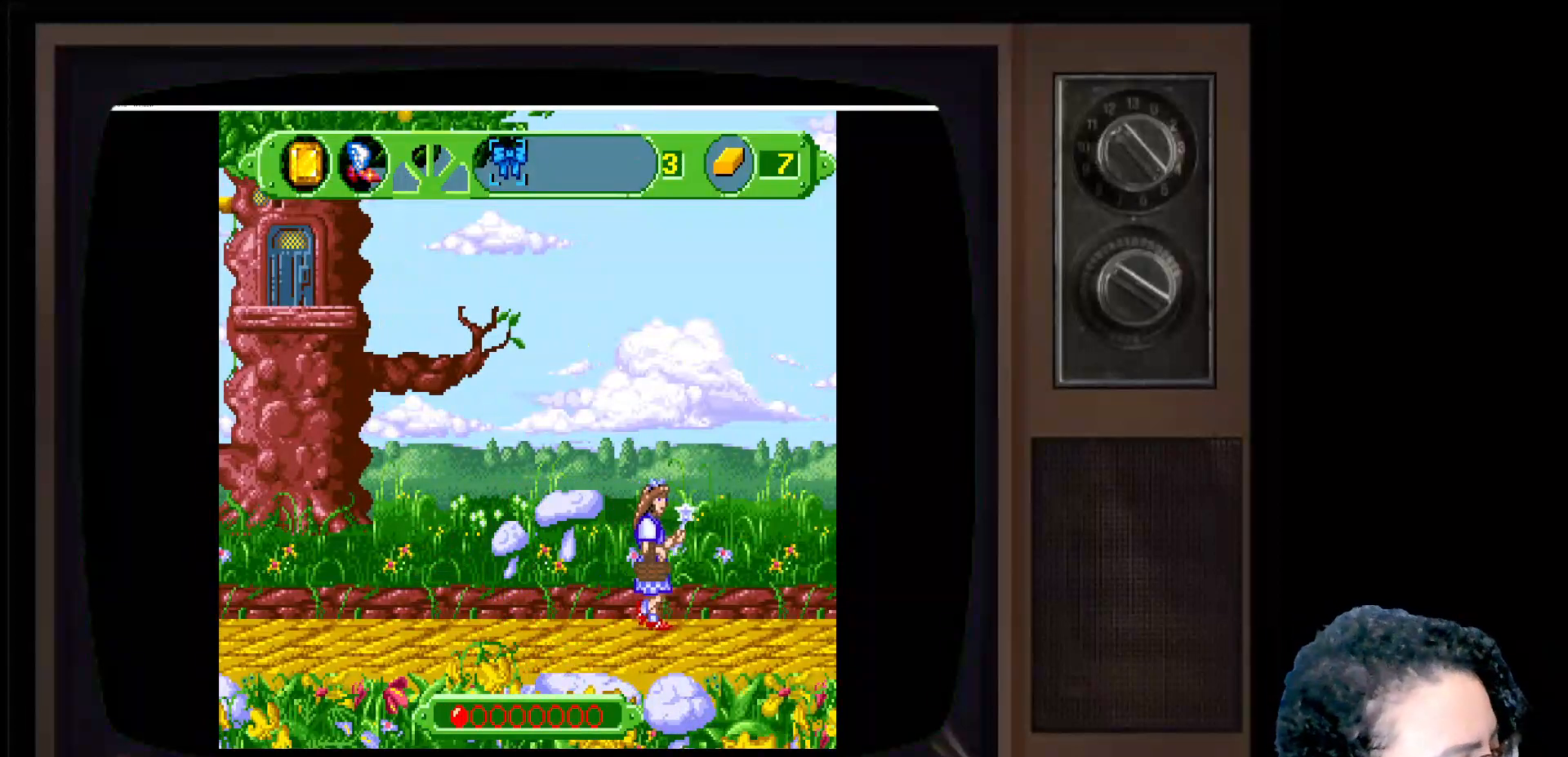
{"buttons": [], "left_stick": "right", "right_stick": "center", "events": []}
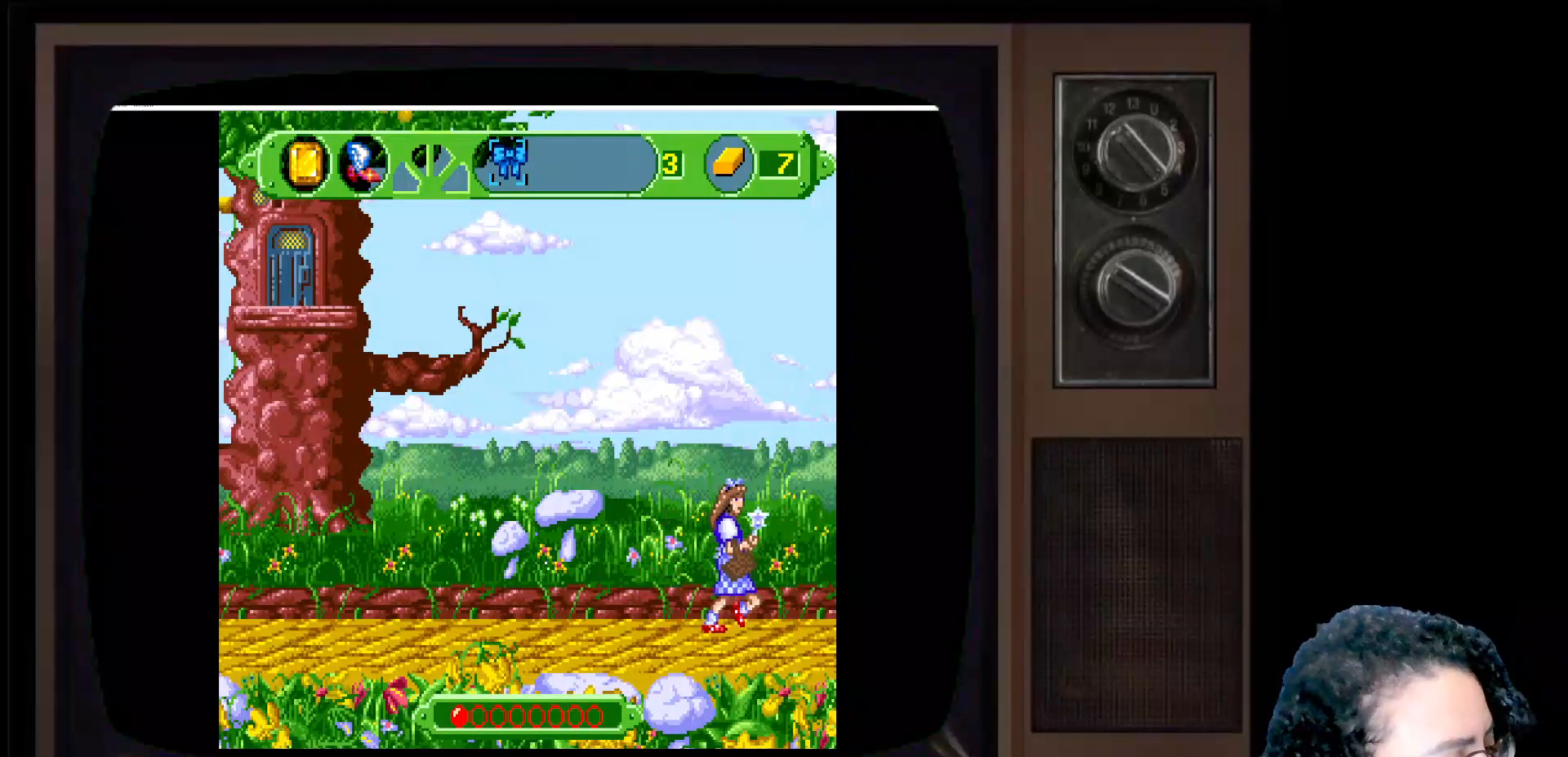
{"buttons": [], "left_stick": "right", "right_stick": "center", "events": []}
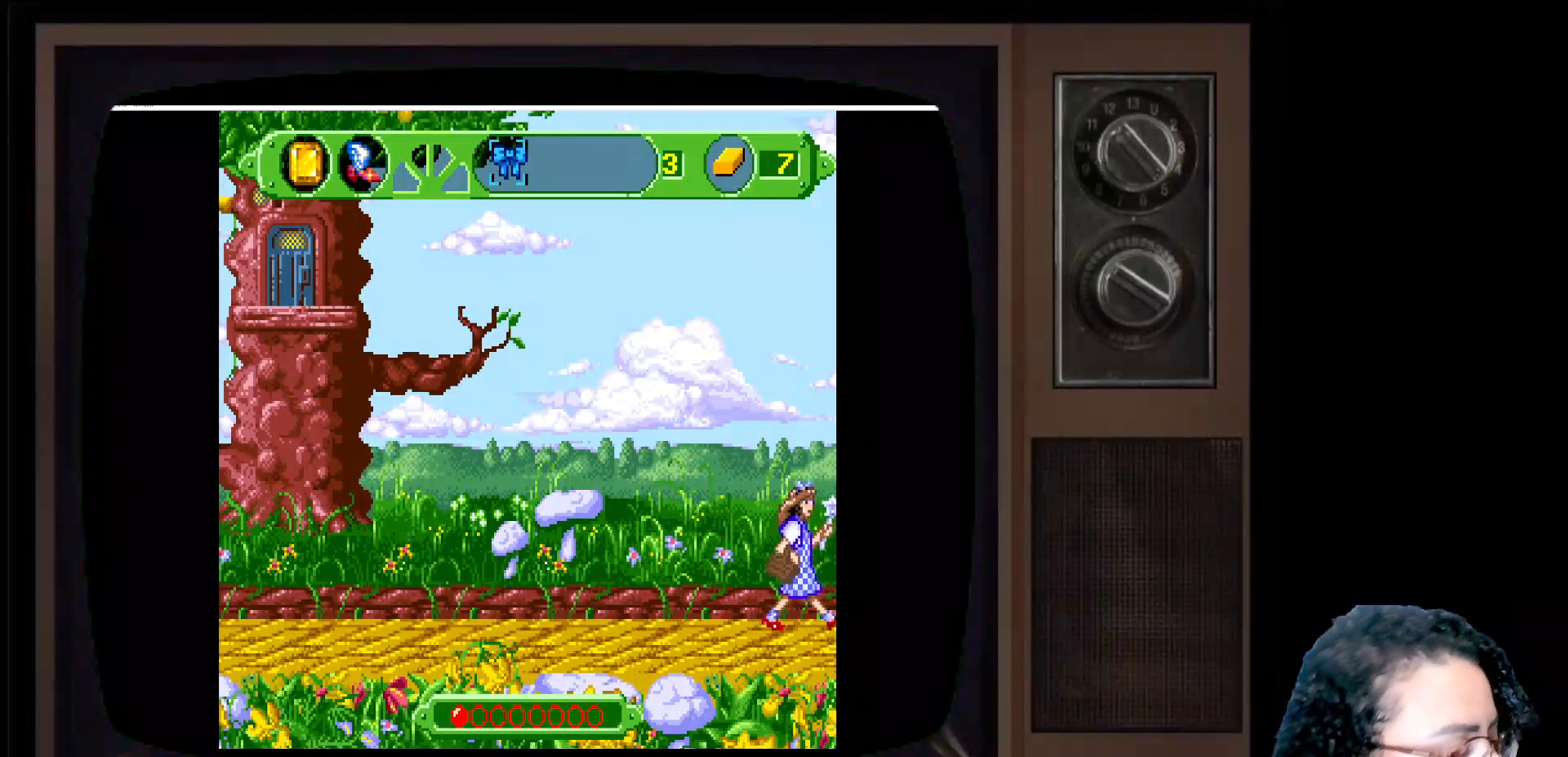
{"buttons": [], "left_stick": "center", "right_stick": "center", "events": [[317, "left_stick", "center"]]}
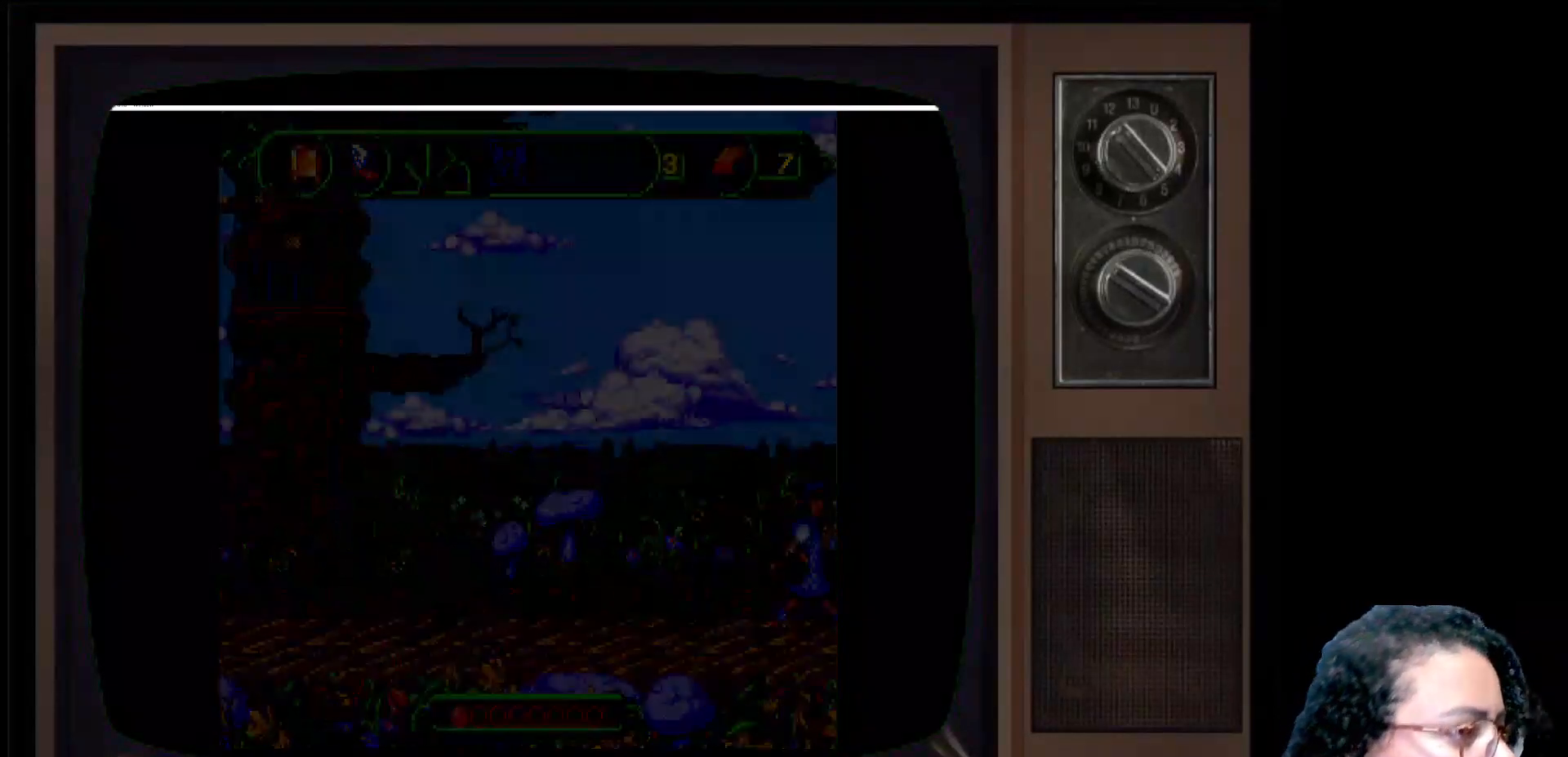
{"buttons": [], "left_stick": "center", "right_stick": "center", "events": []}
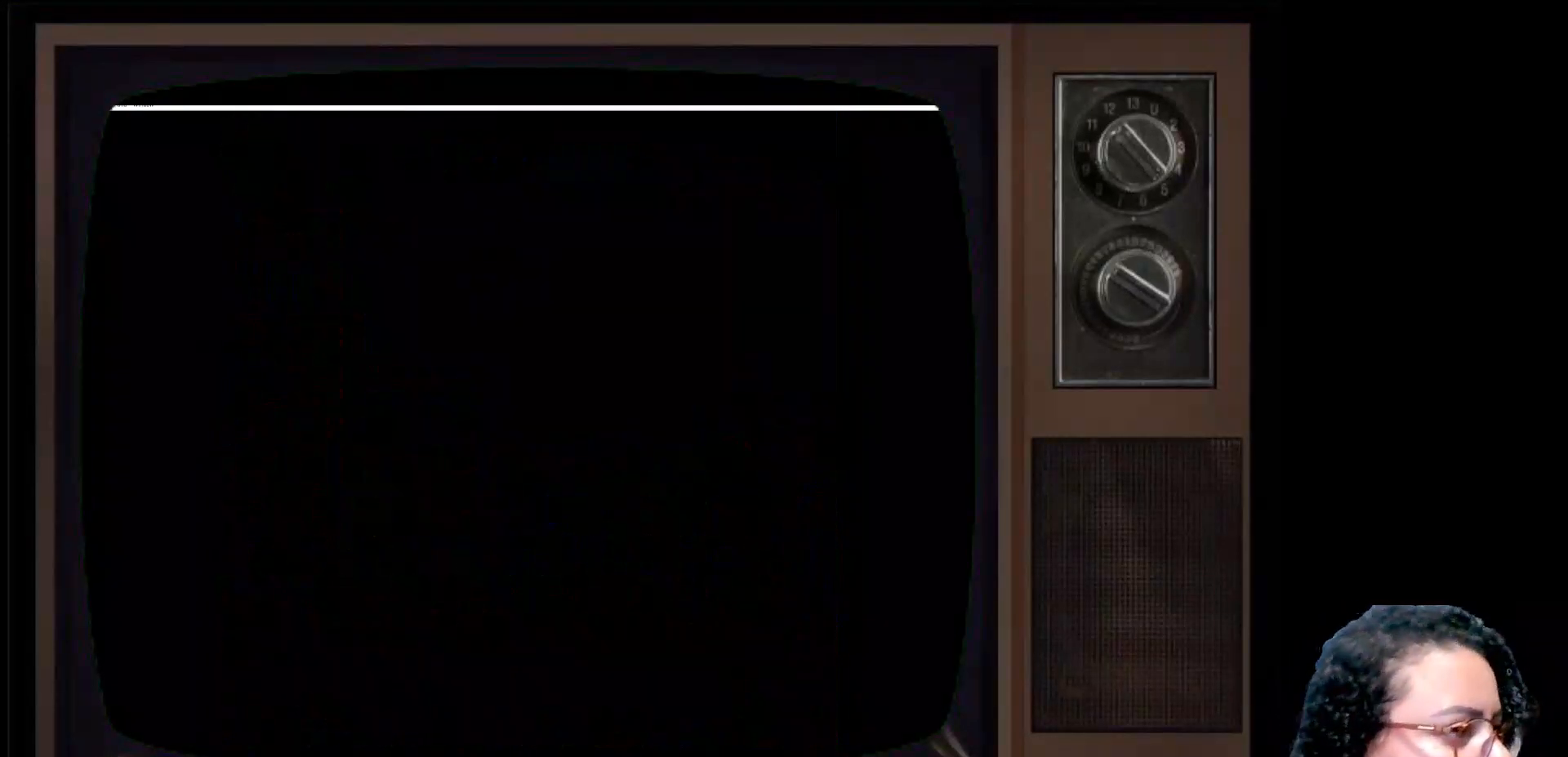
{"buttons": [], "left_stick": "center", "right_stick": "center", "events": []}
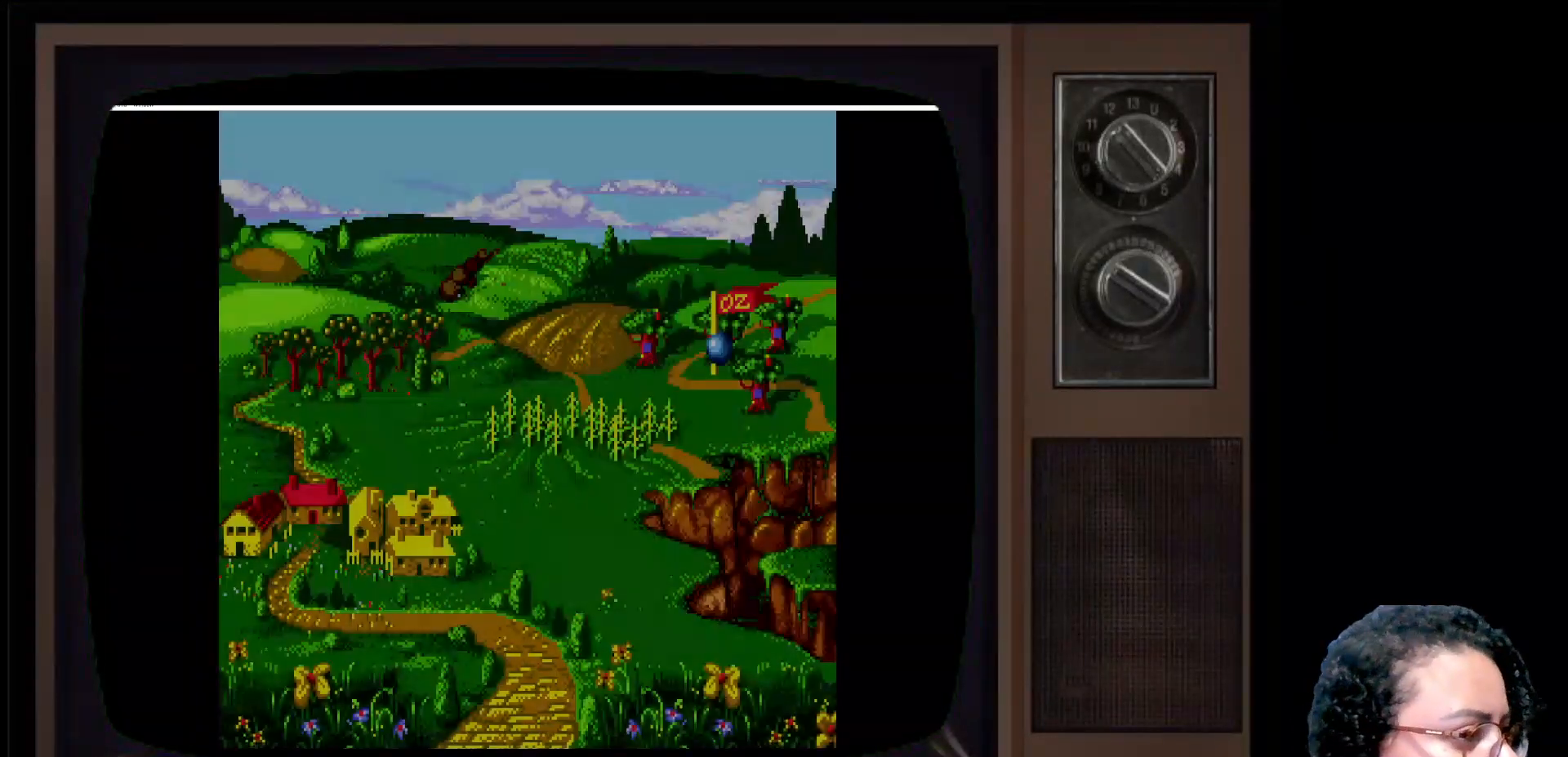
{"buttons": [], "left_stick": "center", "right_stick": "center", "events": []}
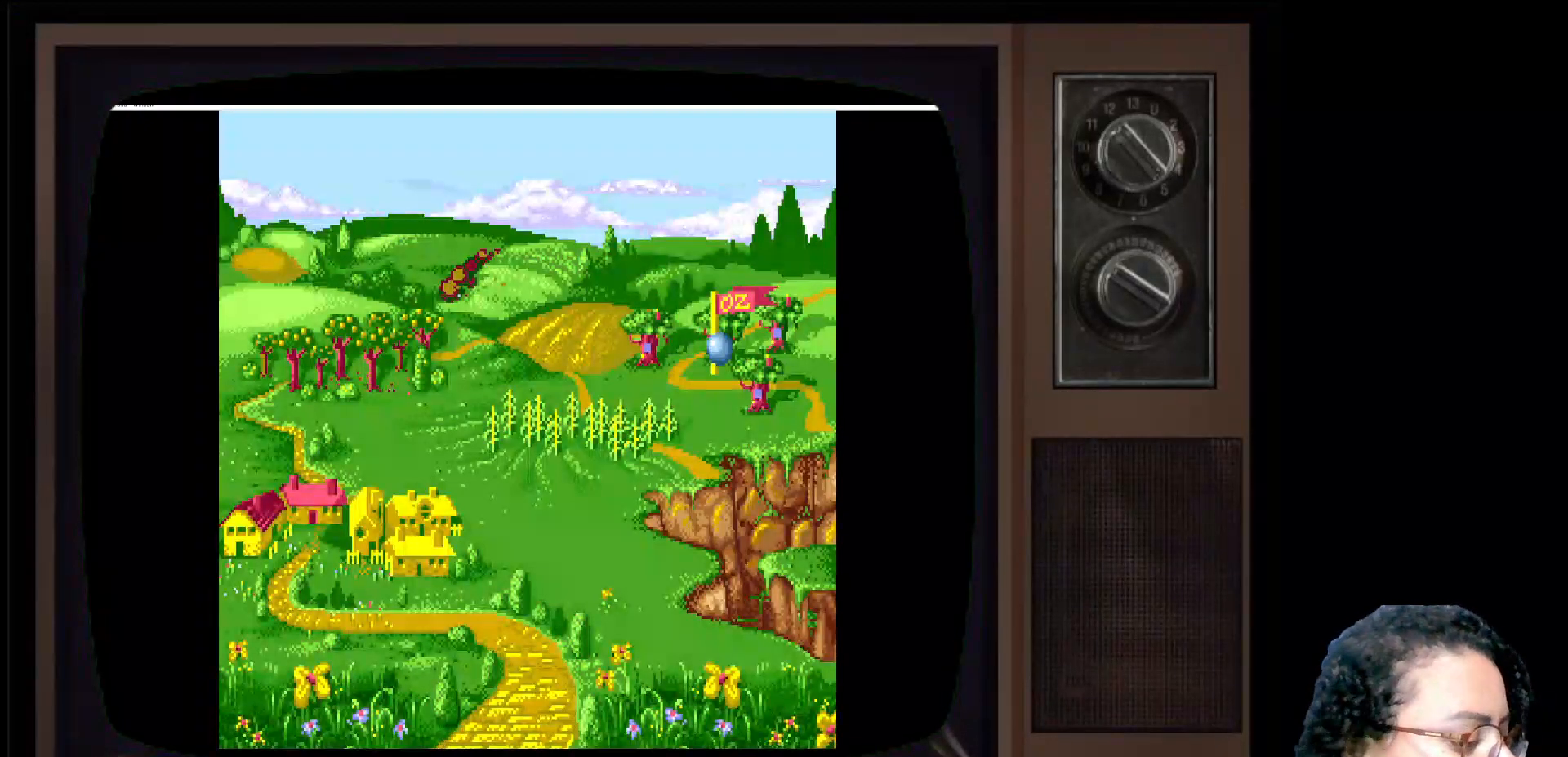
{"buttons": [], "left_stick": "center", "right_stick": "center", "events": []}
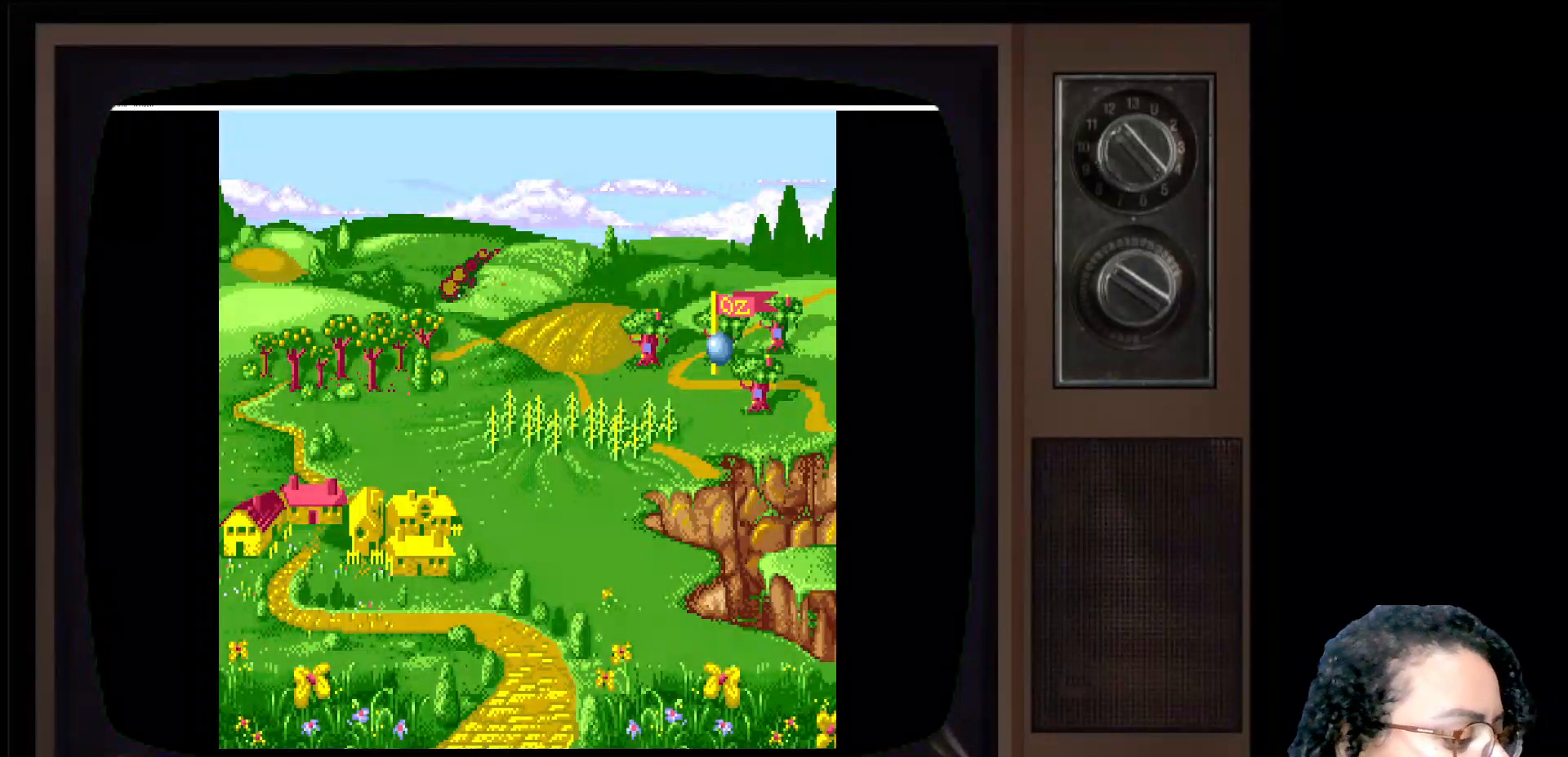
{"buttons": [], "left_stick": "center", "right_stick": "center", "events": []}
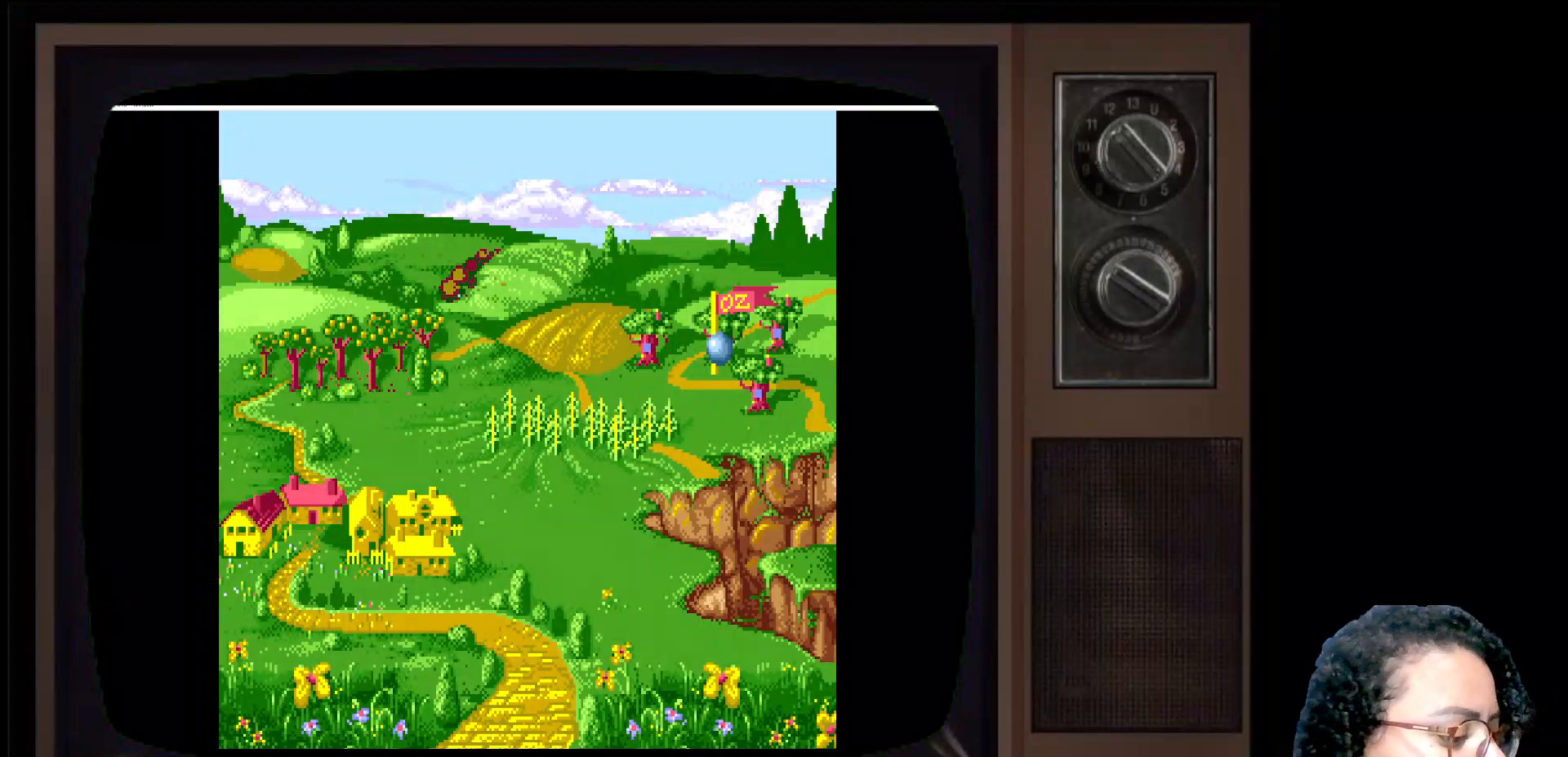
{"buttons": [], "left_stick": "center", "right_stick": "center", "events": []}
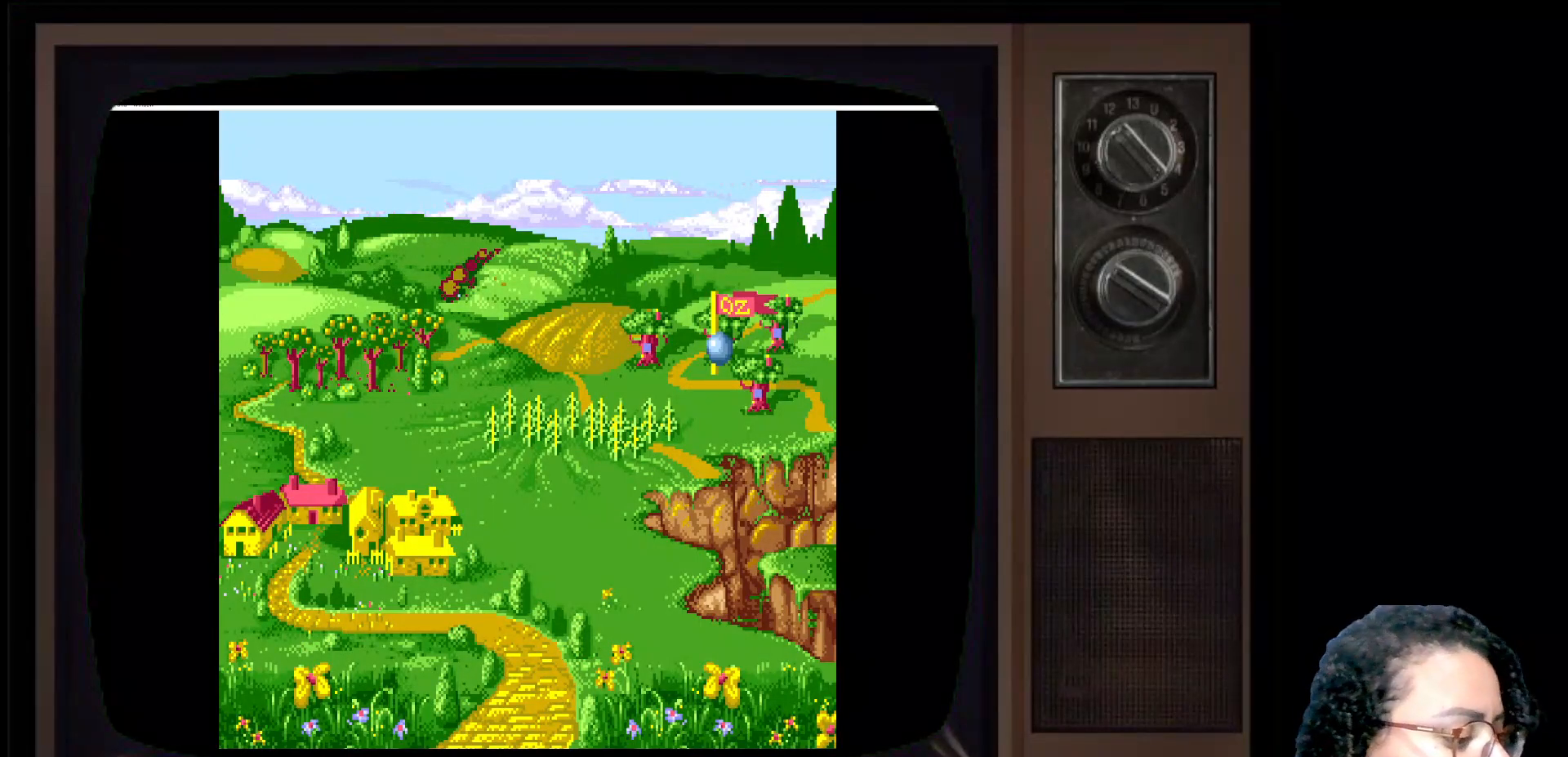
{"buttons": [], "left_stick": "down", "right_stick": "center", "events": [[467, "left_stick", "down"]]}
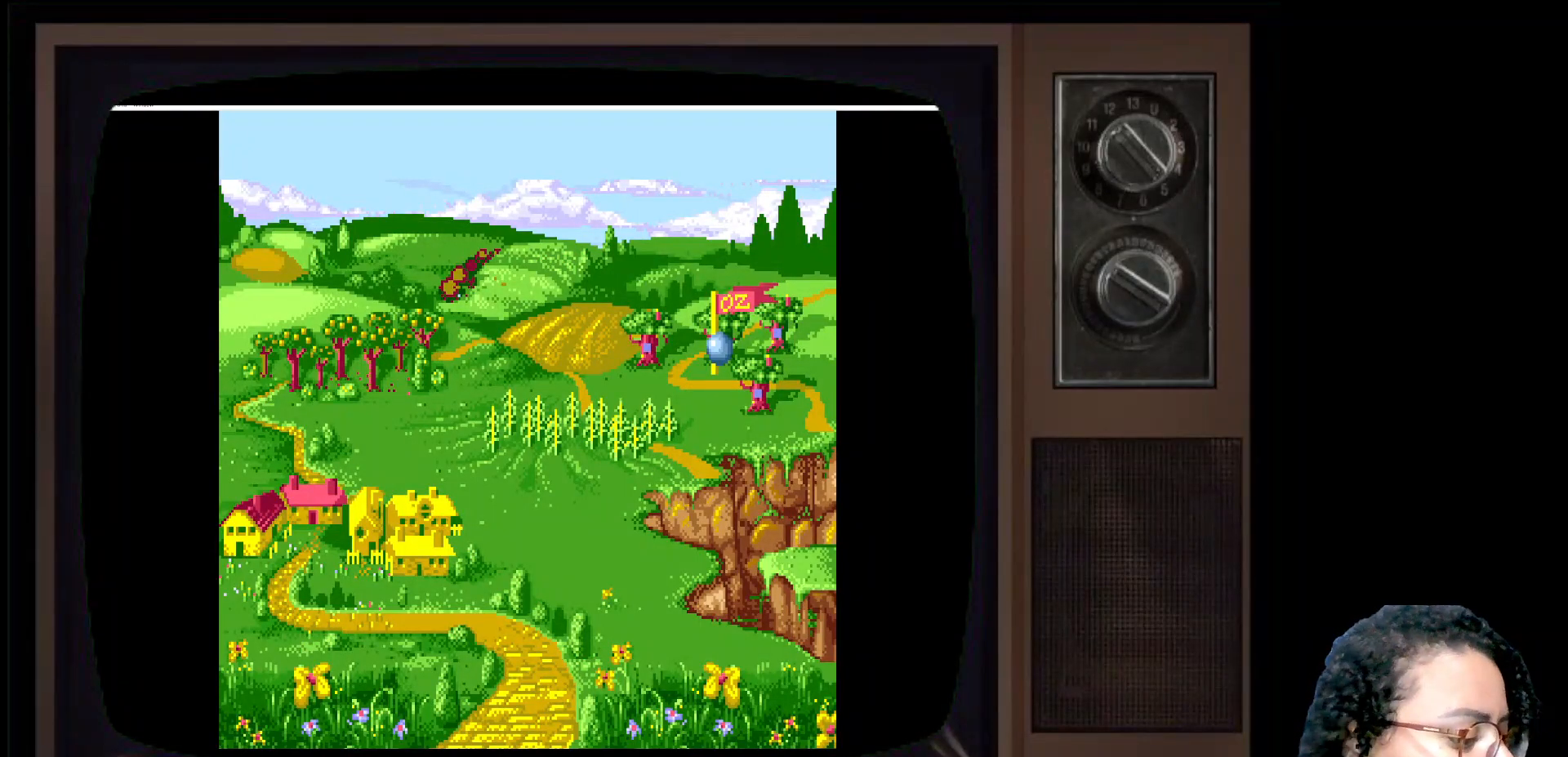
{"buttons": [], "left_stick": "up", "right_stick": "center", "events": [[117, "left_stick", "center"], [300, "left_stick", "up"]]}
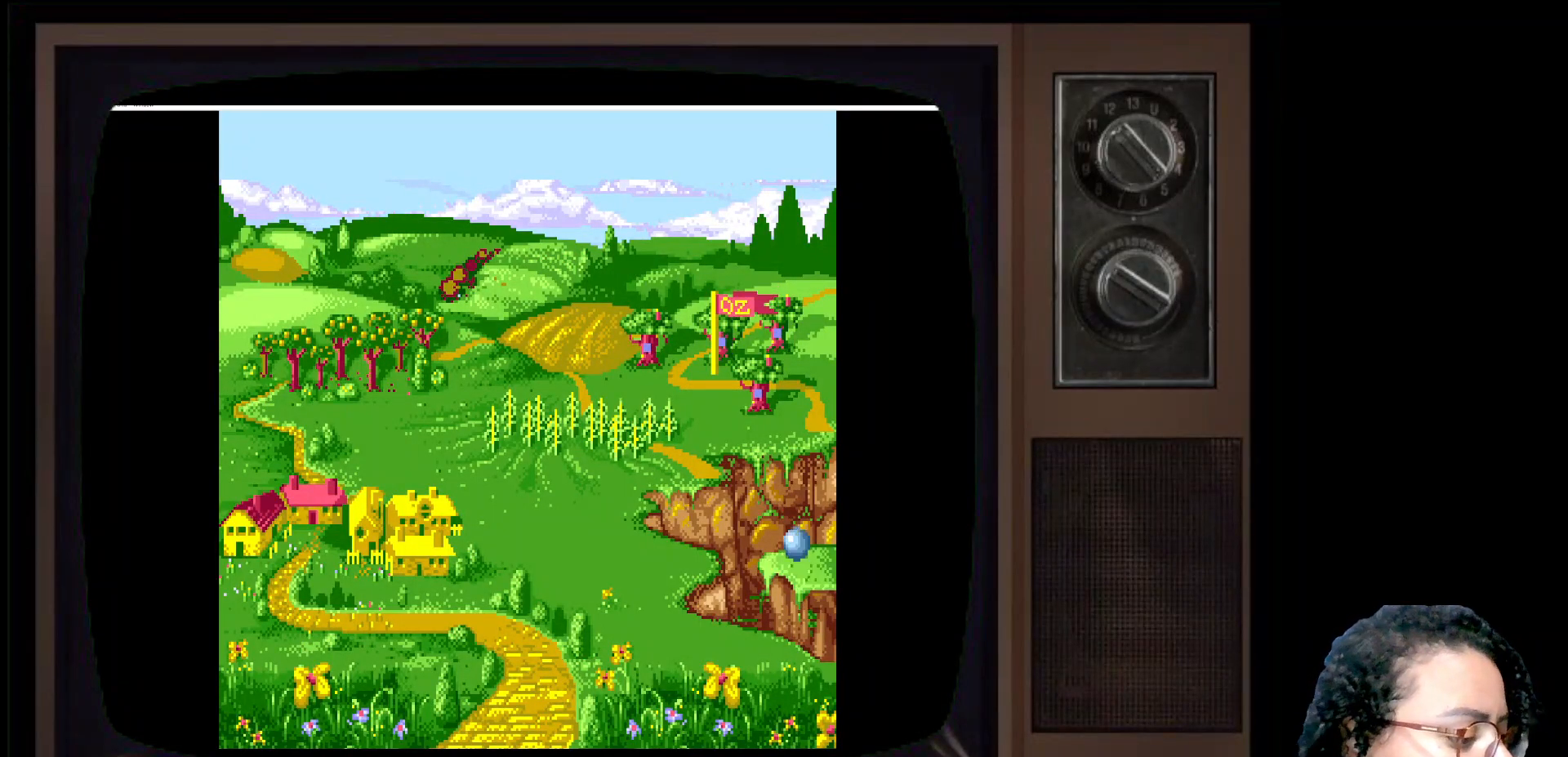
{"buttons": [], "left_stick": "up", "right_stick": "center", "events": [[67, "left_stick", "center"], [367, "left_stick", "up"]]}
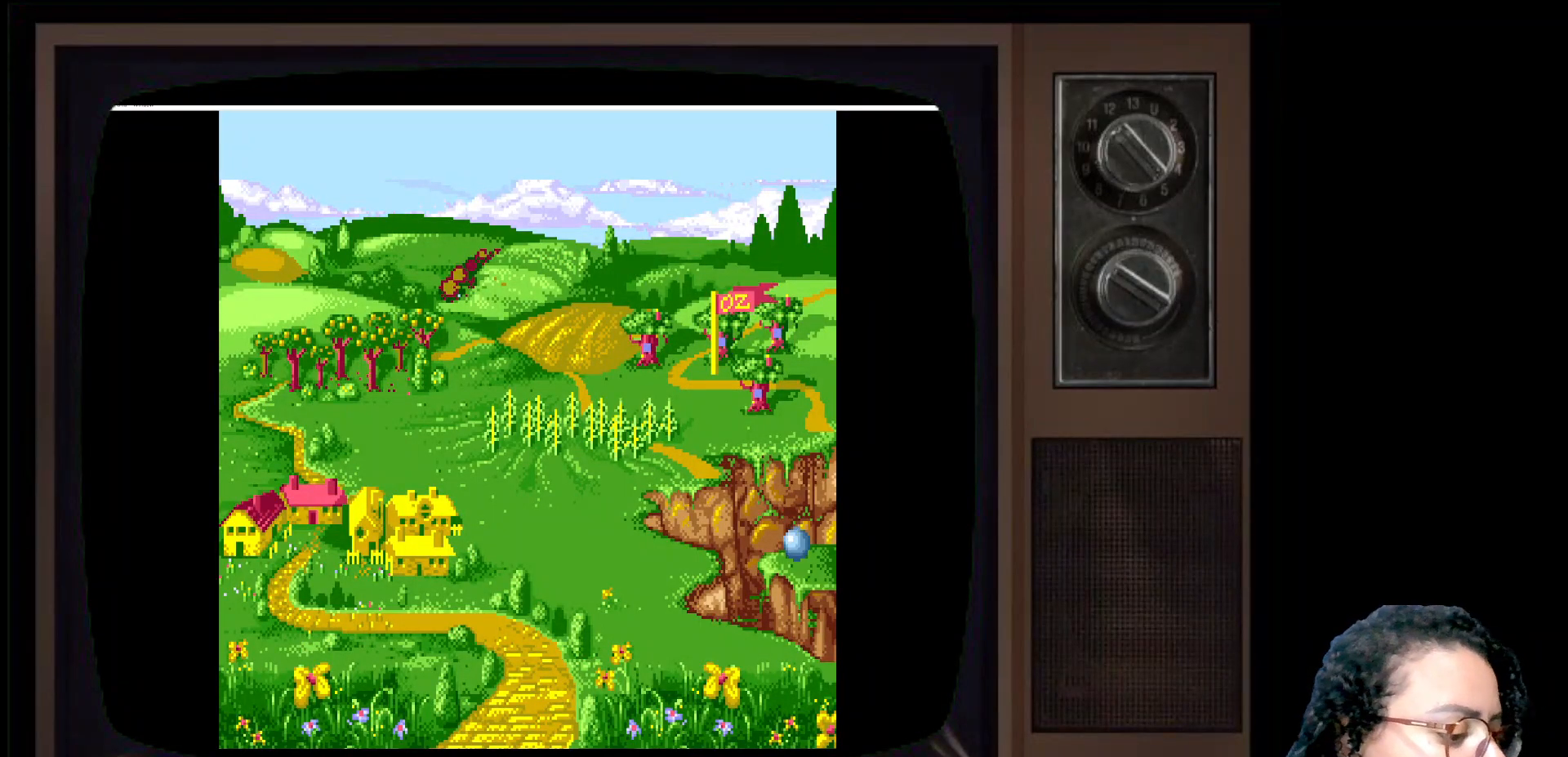
{"buttons": [], "left_stick": "center", "right_stick": "center", "events": [[50, "left_stick", "center"], [283, "left_stick", "down"], [500, "left_stick", "center"]]}
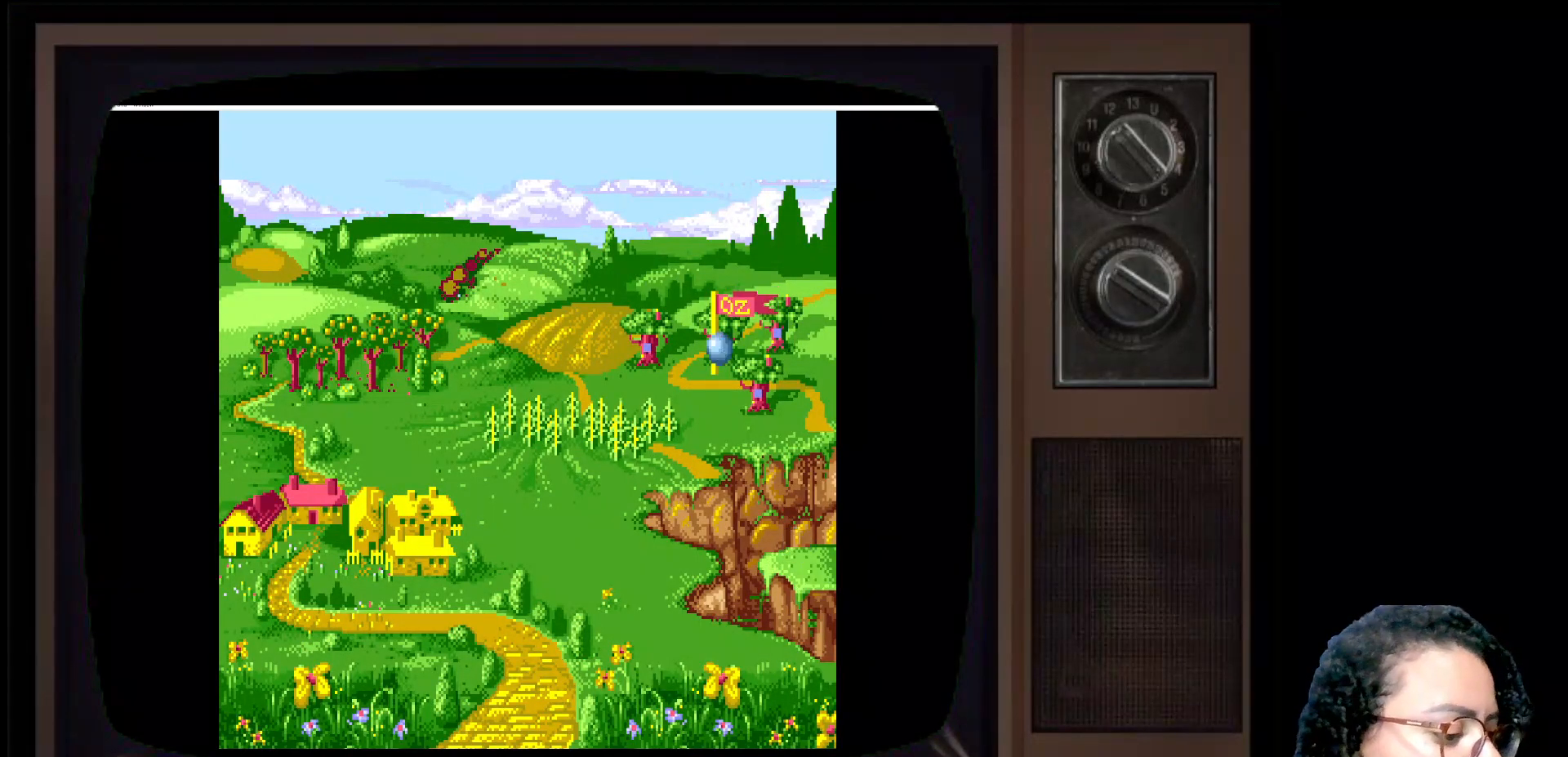
{"buttons": [], "left_stick": "center", "right_stick": "center", "events": []}
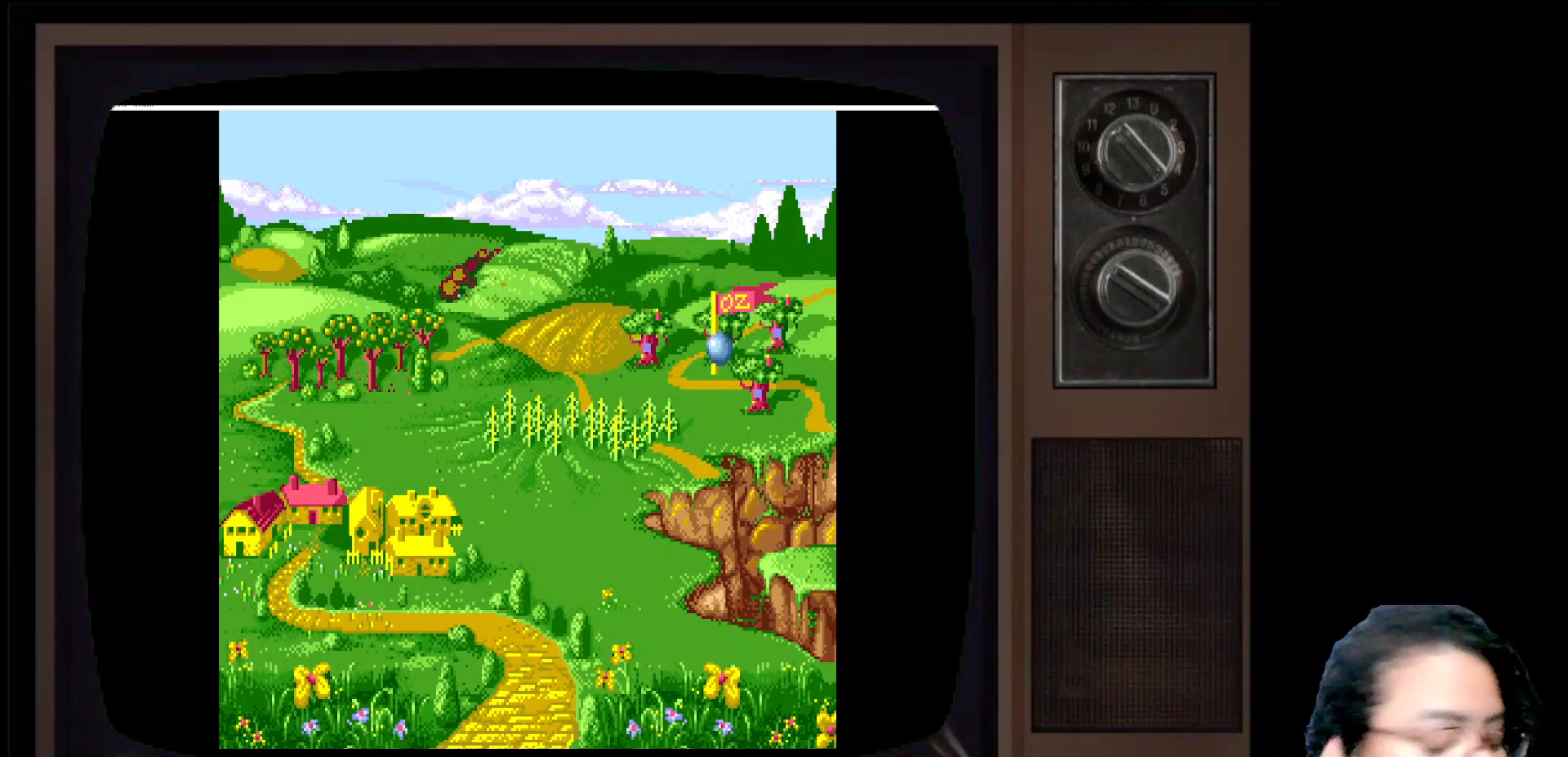
{"buttons": [], "left_stick": "center", "right_stick": "center", "events": []}
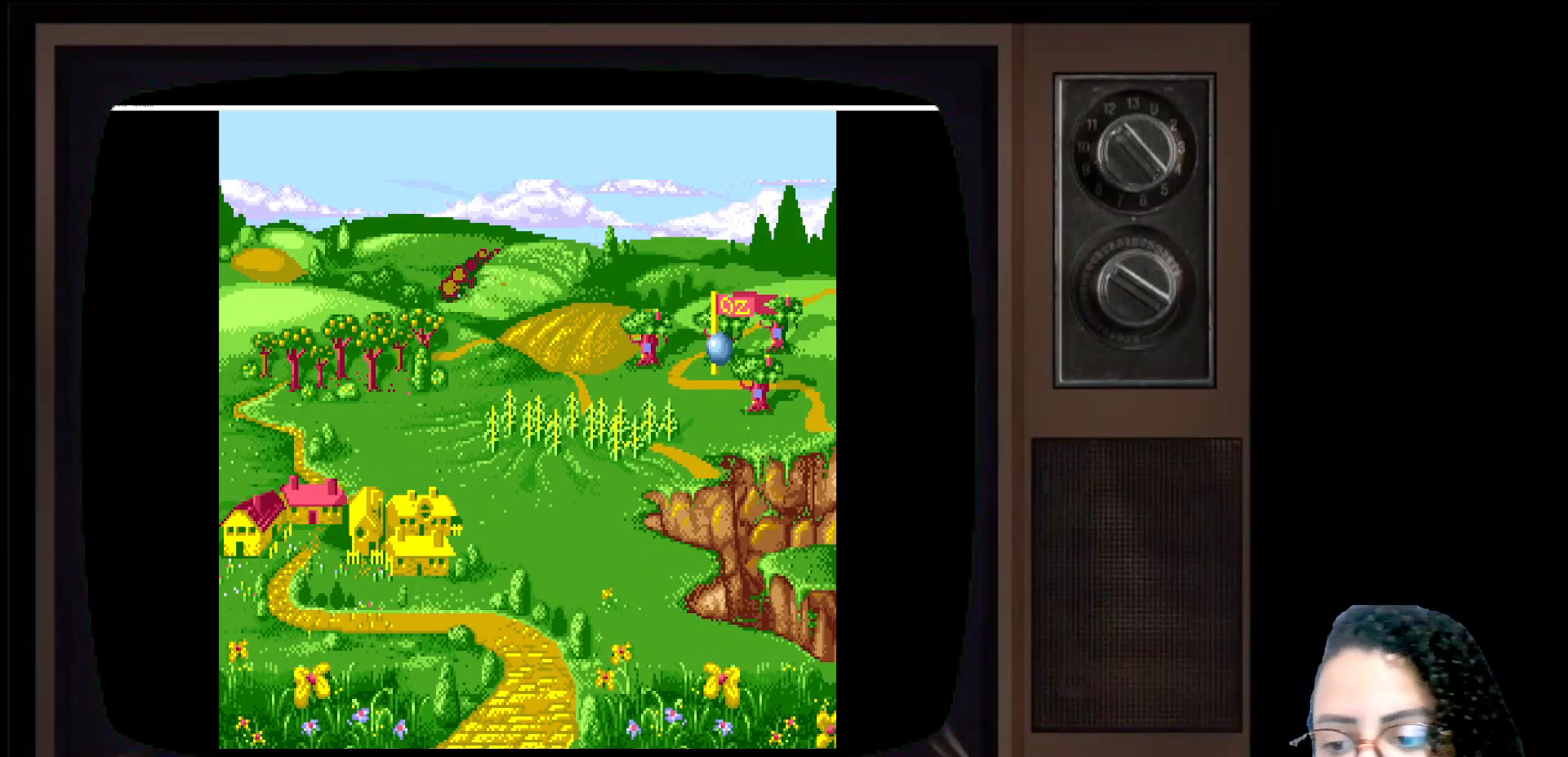
{"buttons": [], "left_stick": "center", "right_stick": "center", "events": []}
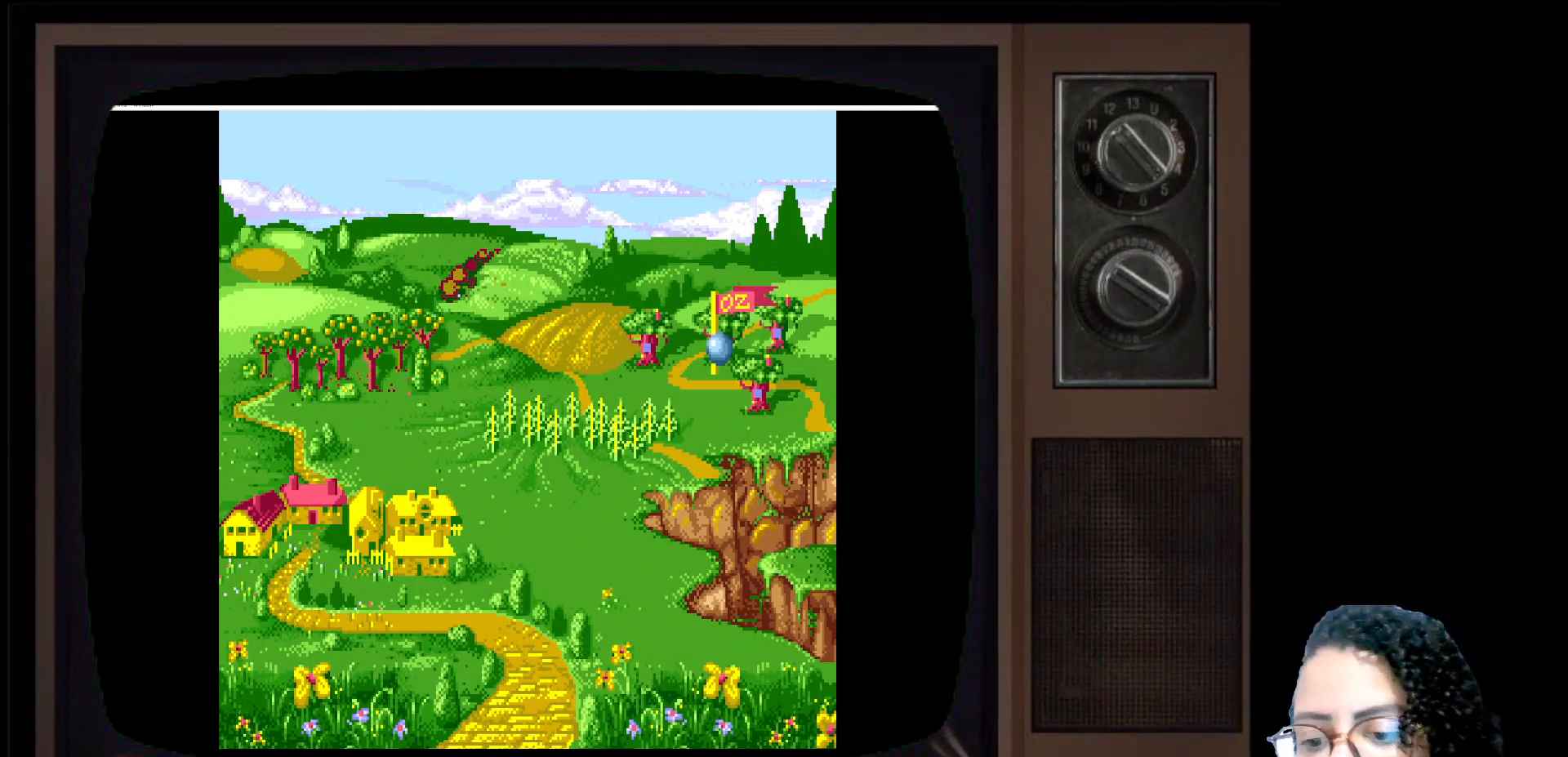
{"buttons": [], "left_stick": "center", "right_stick": "center", "events": []}
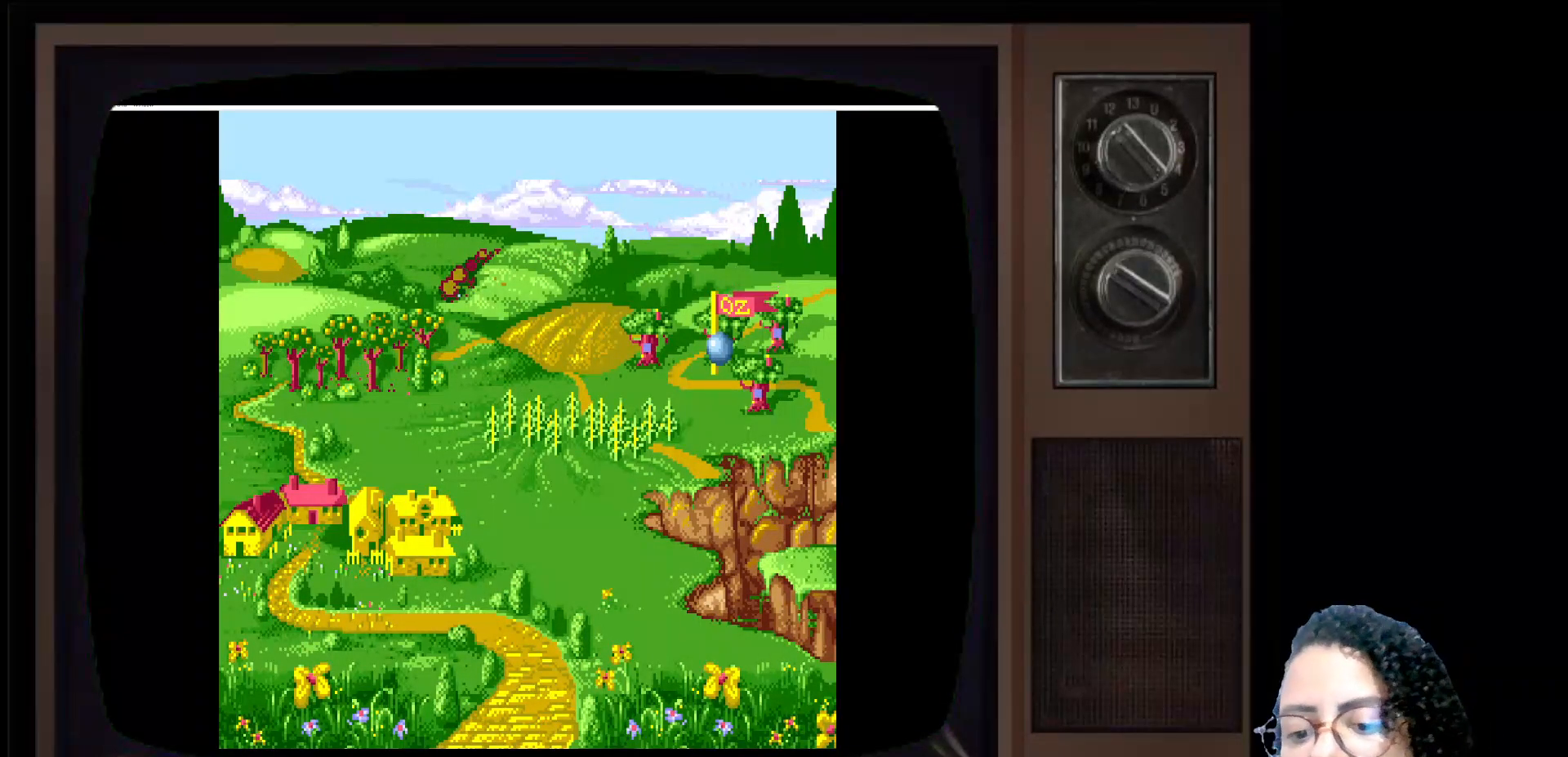
{"buttons": [], "left_stick": "center", "right_stick": "center", "events": []}
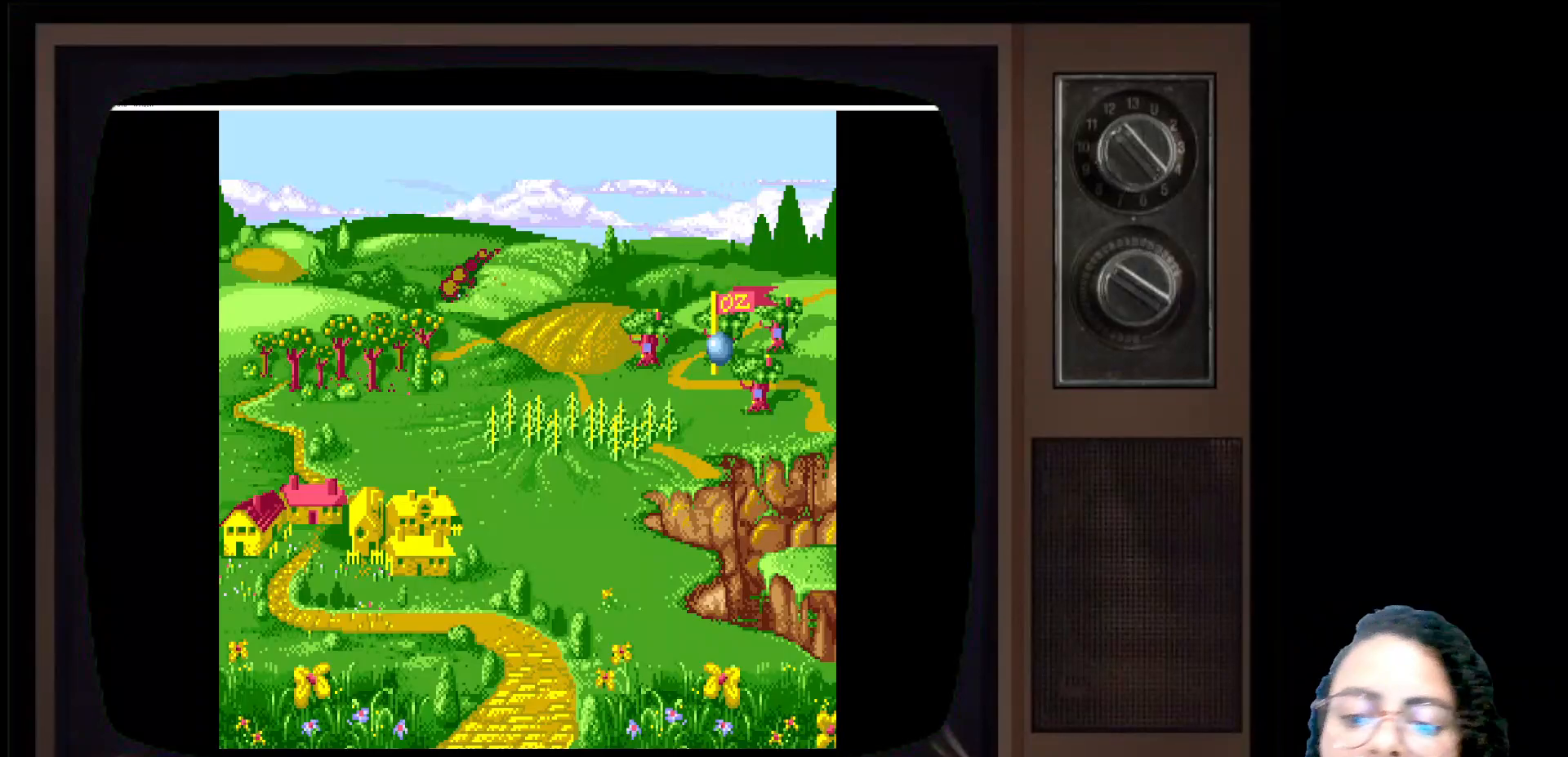
{"buttons": [], "left_stick": "center", "right_stick": "center", "events": [[83, "left_stick", "up"], [300, "left_stick", "center"]]}
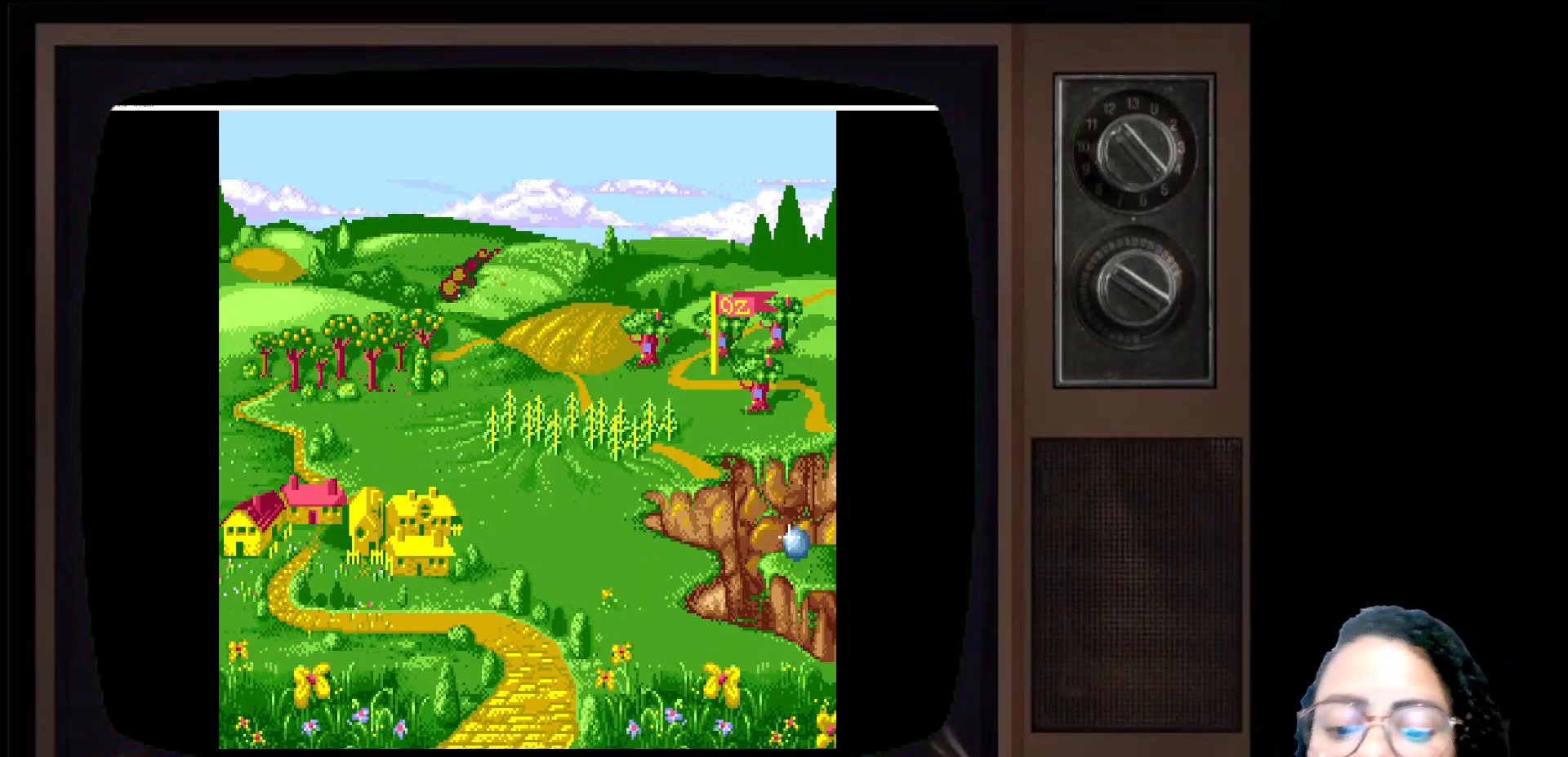
{"buttons": [], "left_stick": "center", "right_stick": "center", "events": []}
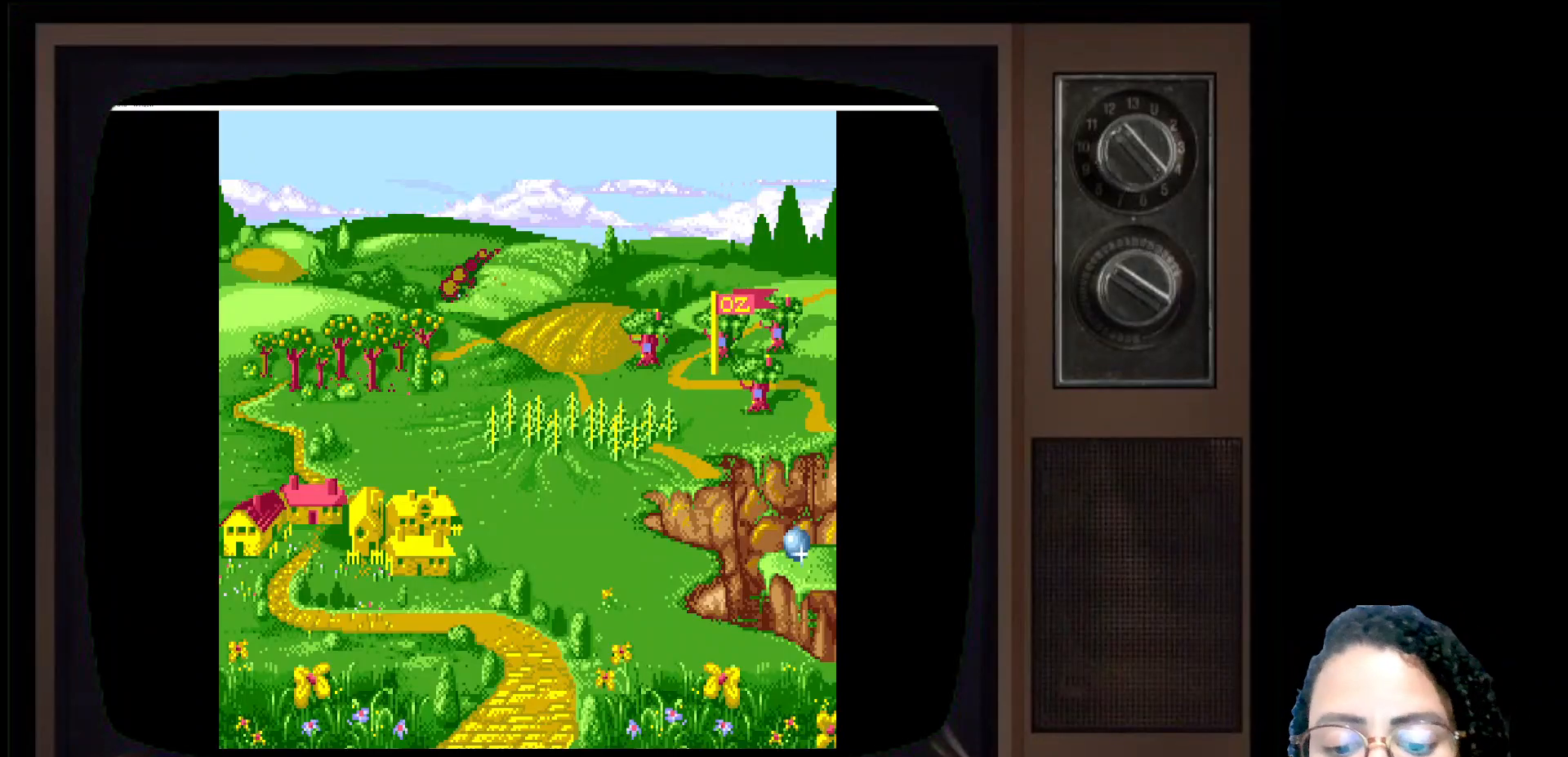
{"buttons": [], "left_stick": "center", "right_stick": "center", "events": []}
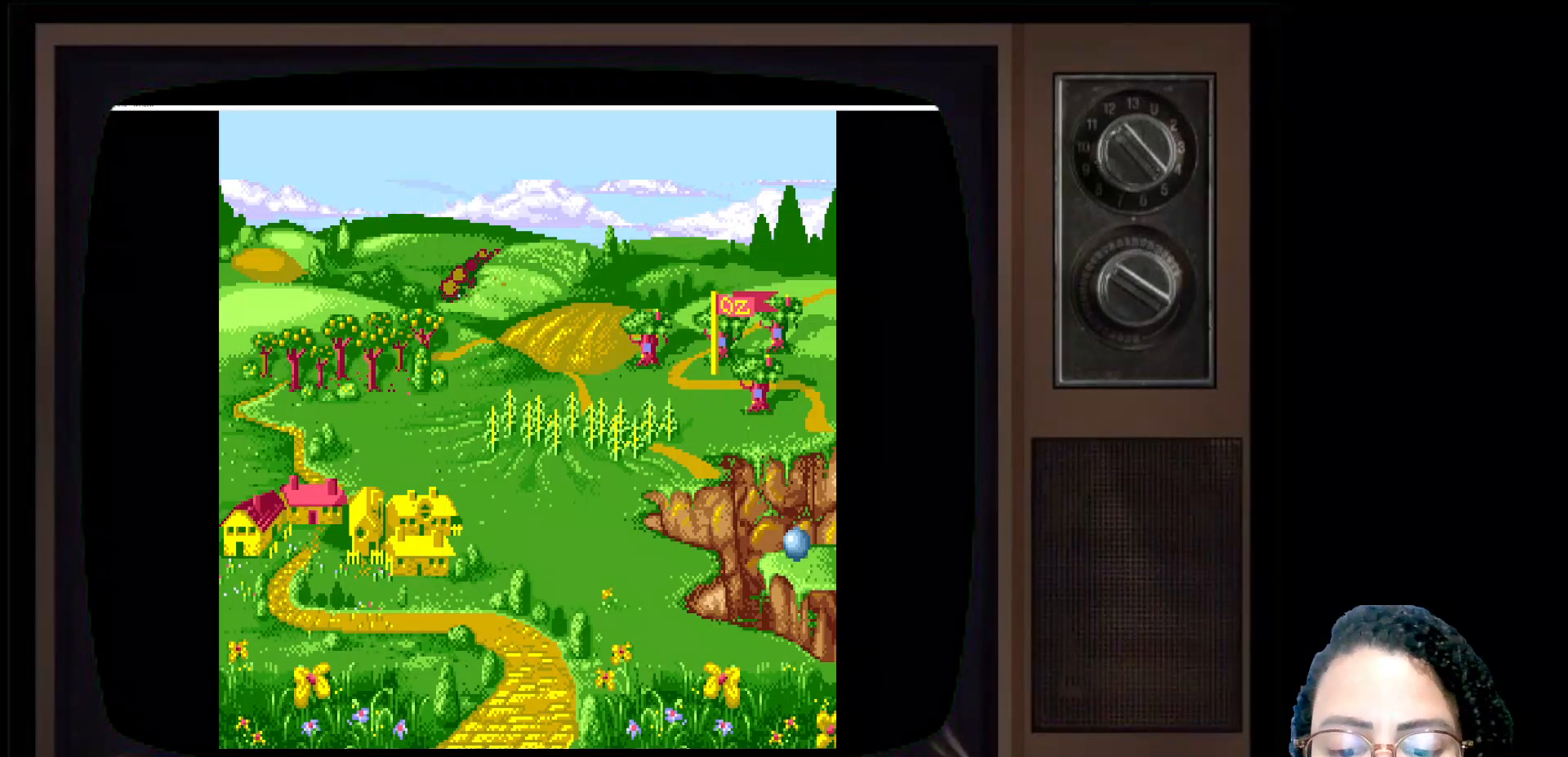
{"buttons": [], "left_stick": "center", "right_stick": "center", "events": []}
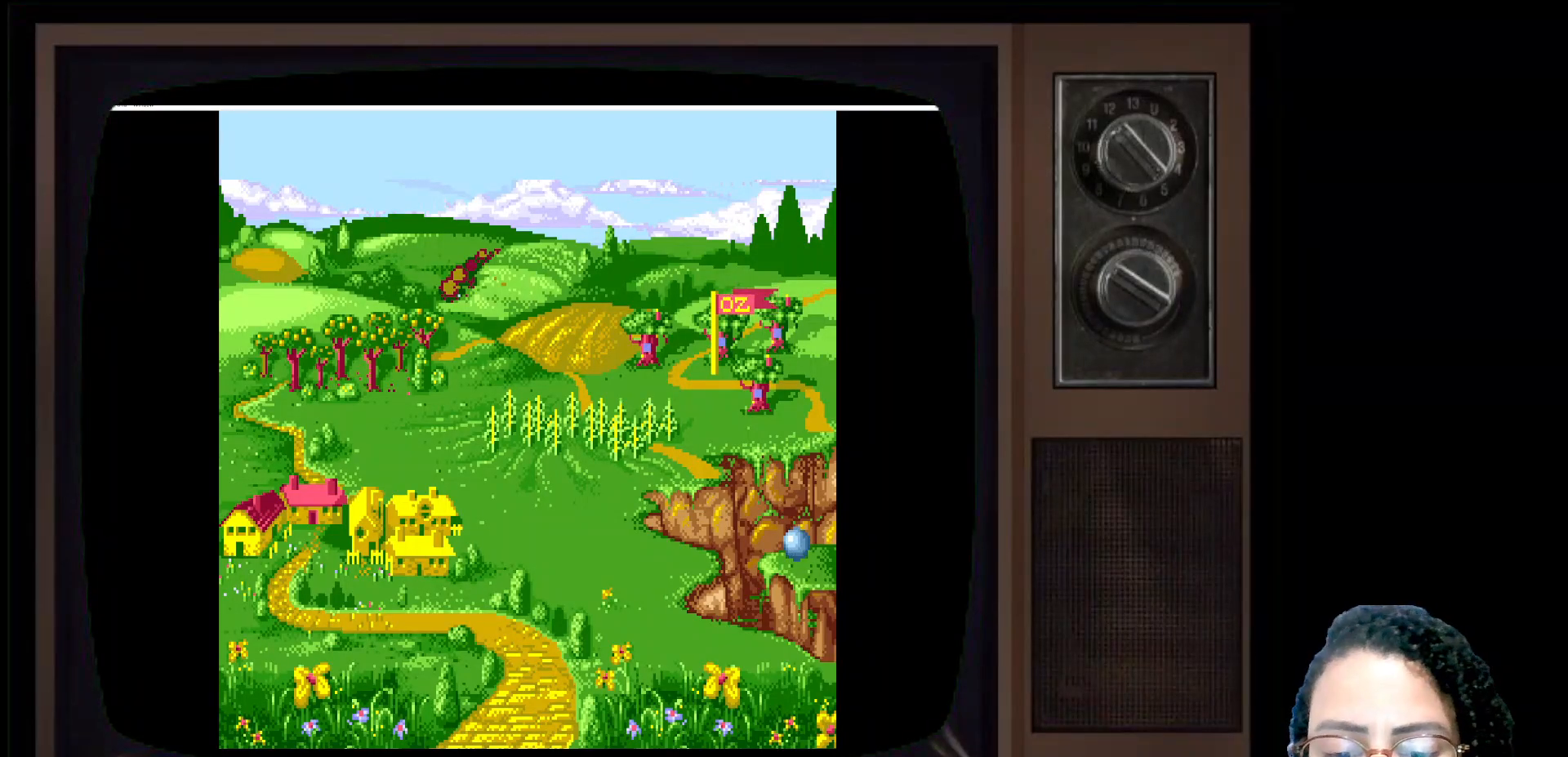
{"buttons": [], "left_stick": "center", "right_stick": "center", "events": []}
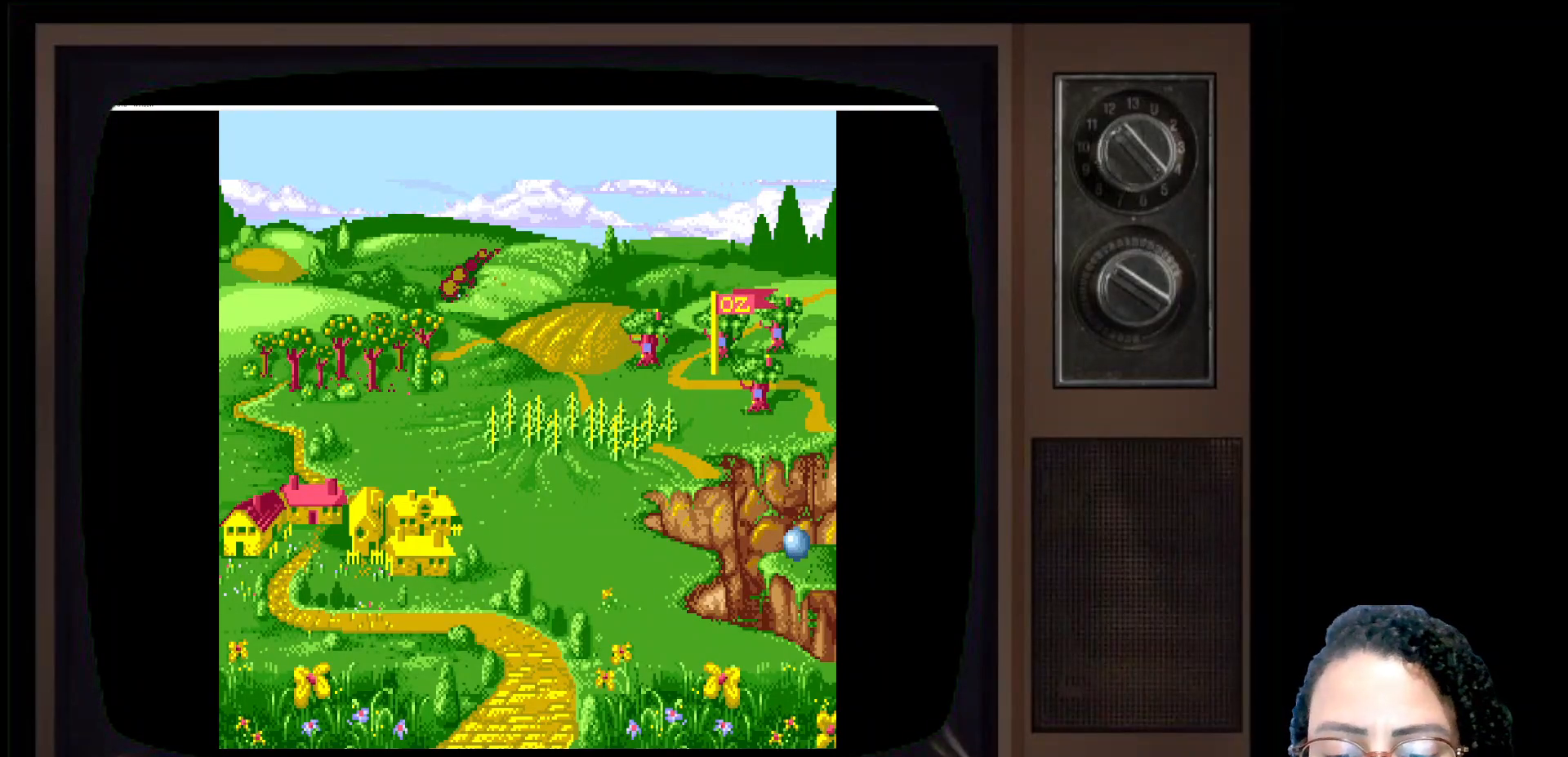
{"buttons": [], "left_stick": "center", "right_stick": "center", "events": []}
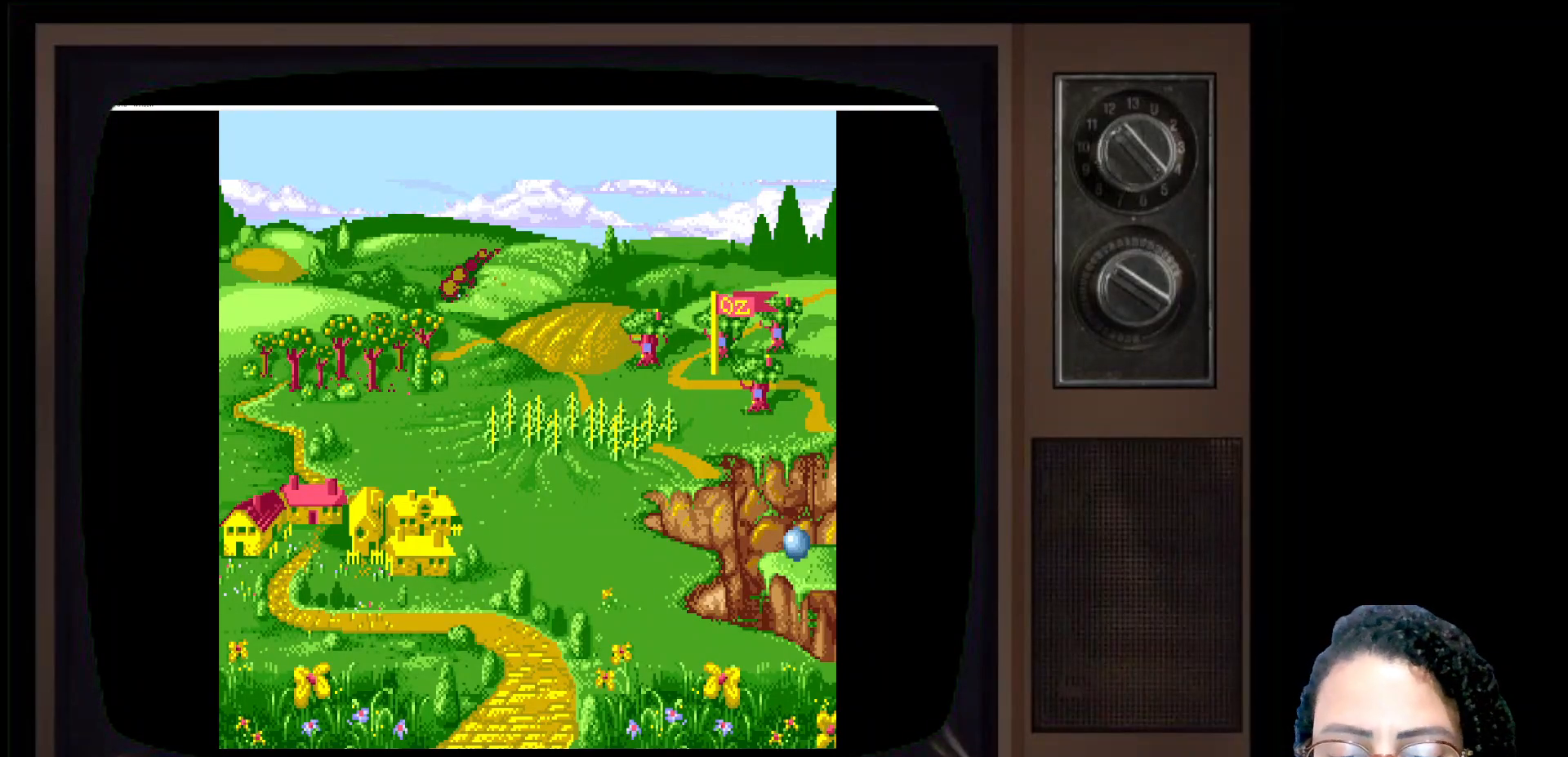
{"buttons": [], "left_stick": "center", "right_stick": "center", "events": []}
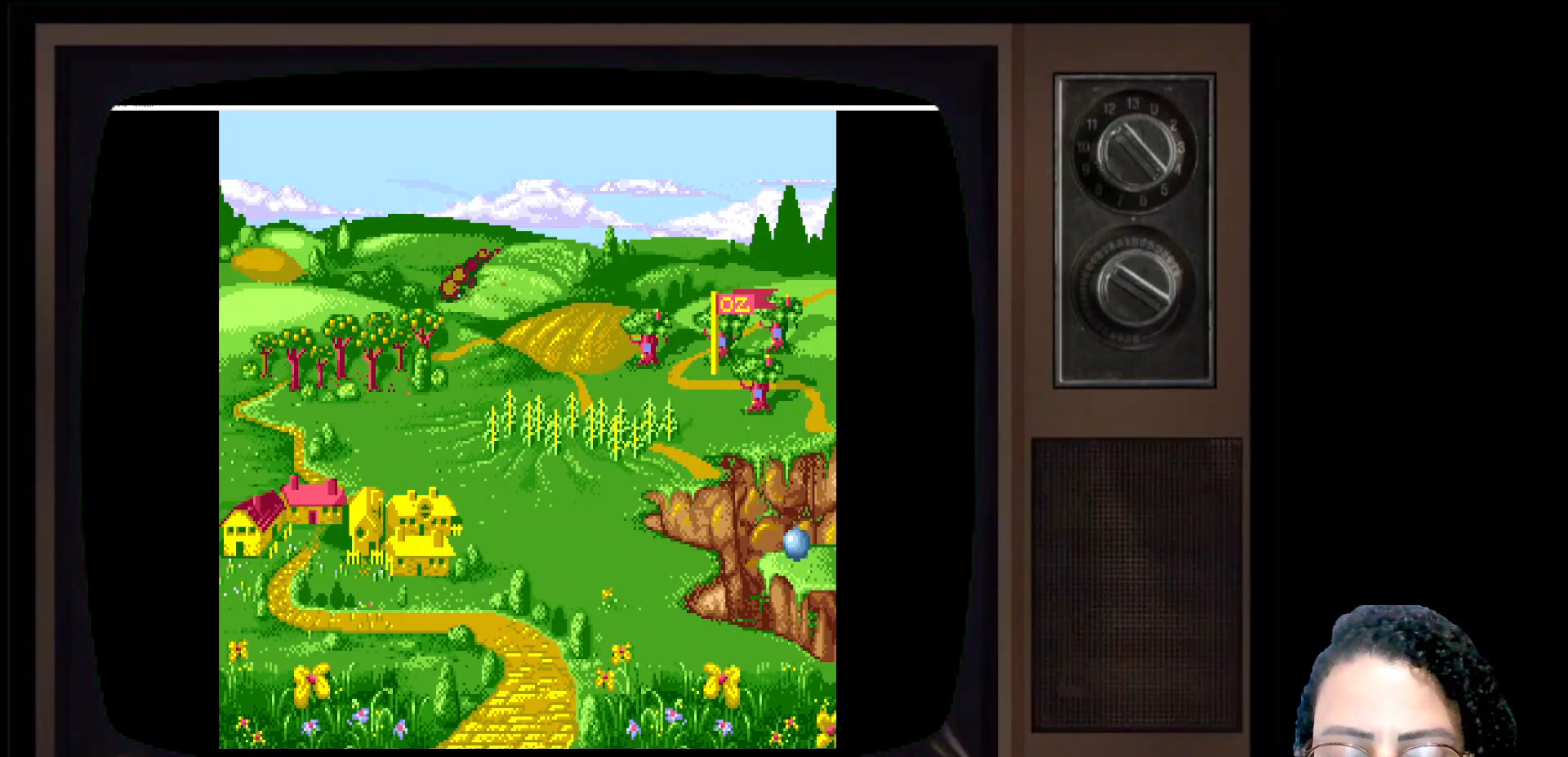
{"buttons": [], "left_stick": "center", "right_stick": "center", "events": []}